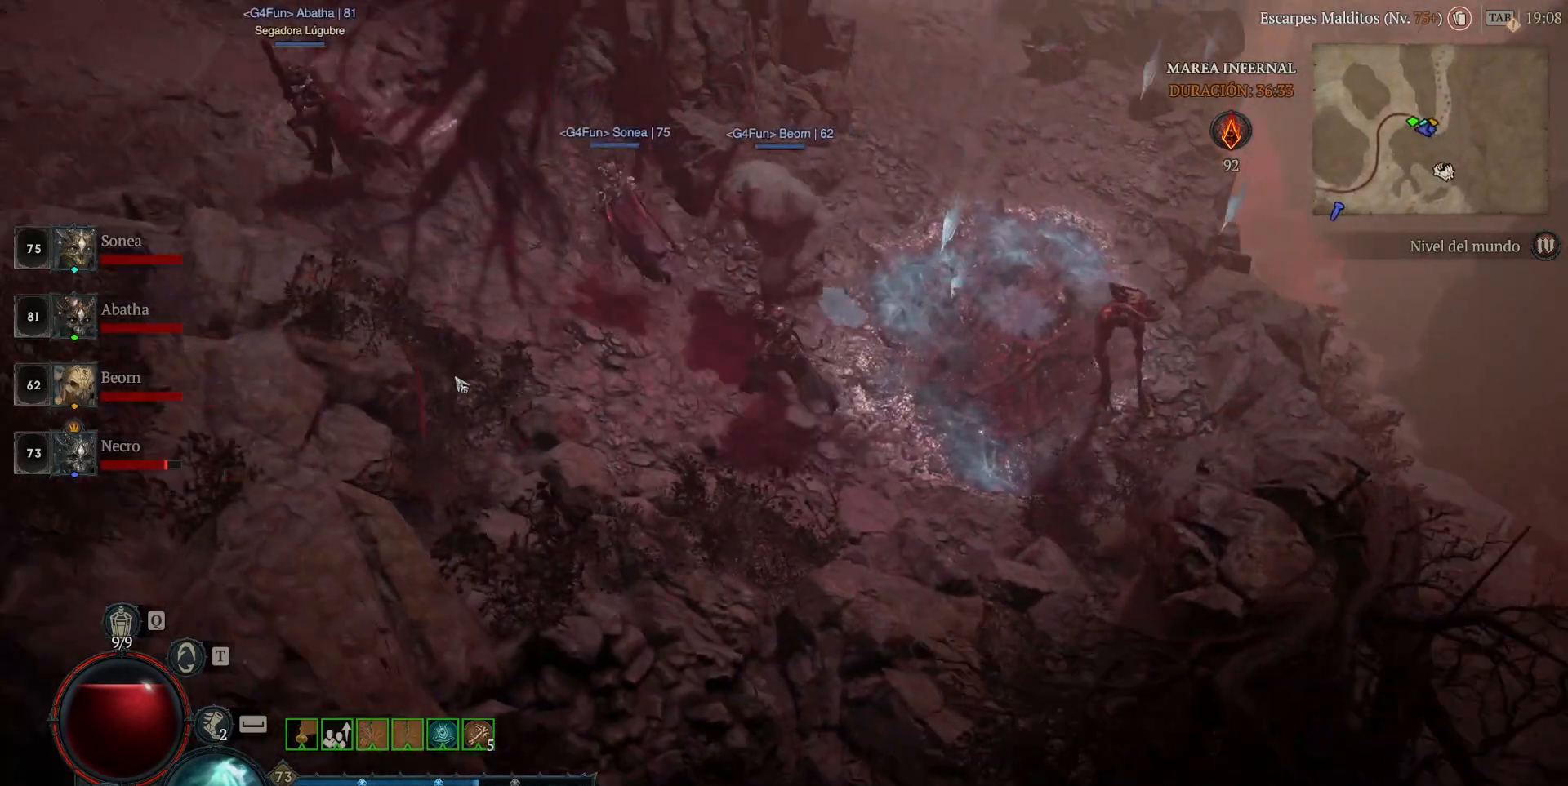
Gameplay with keyboard and mouse; each line is a JSON object with the keys and mouse buttons held at the frame after it. "events" lists presses ("down") and releases ("up") of "ctrl", "down", "left", "return", "right", "shift", "space", "tab", "up", "mouse_left" and "mouse_right" between this image and that frame as [ms after this image, input, new state], when the widget could be followed in between. "mouse_left", "mouse_right" = the "left", "right" buttons of the "mouse" list. No other keys are recorded. Not read: mouse_move.
{"keys": [], "mouse": ["left"], "events": []}
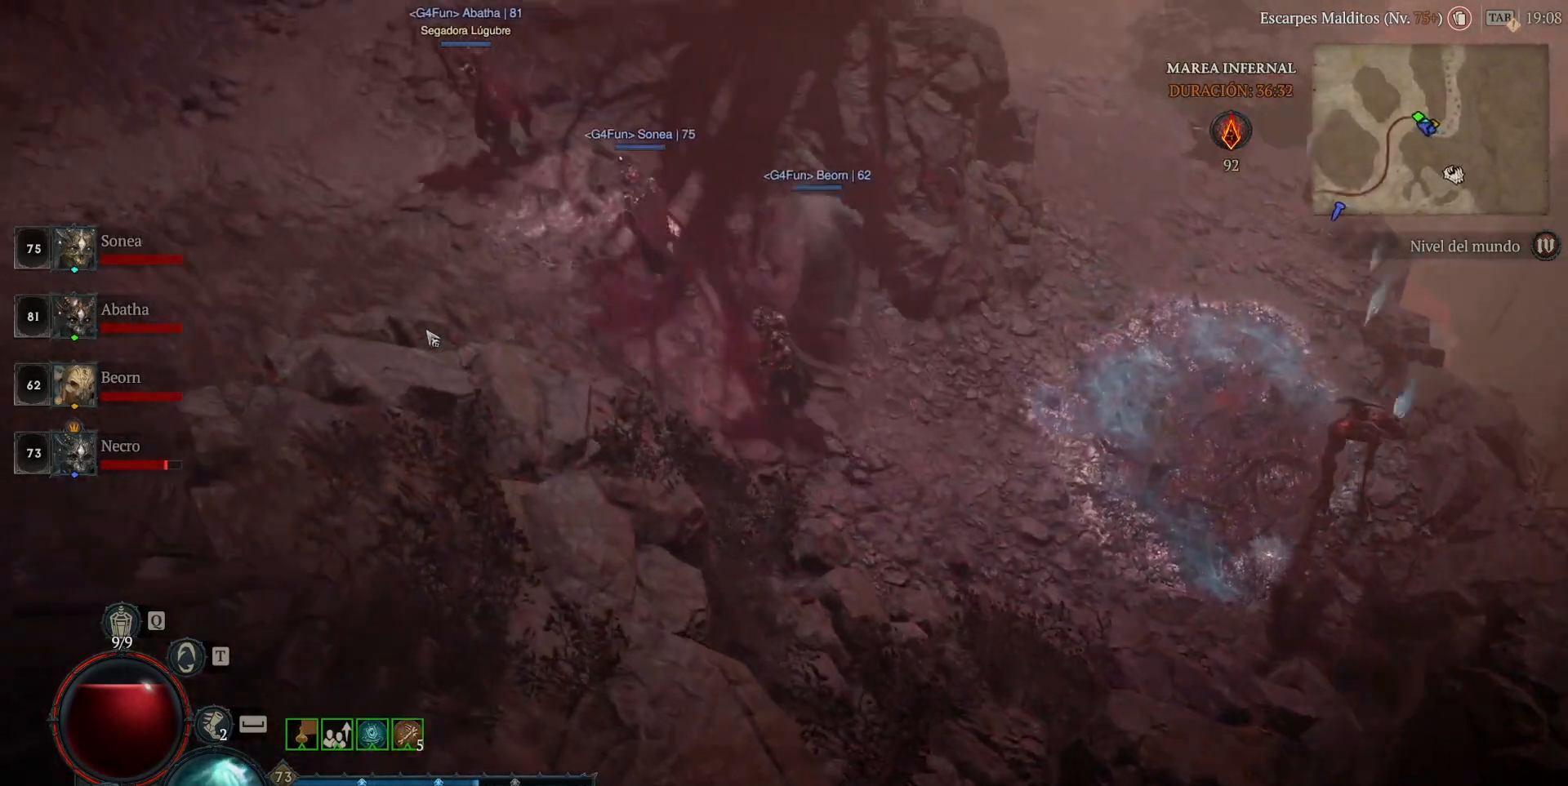
{"keys": [], "mouse": ["left"], "events": []}
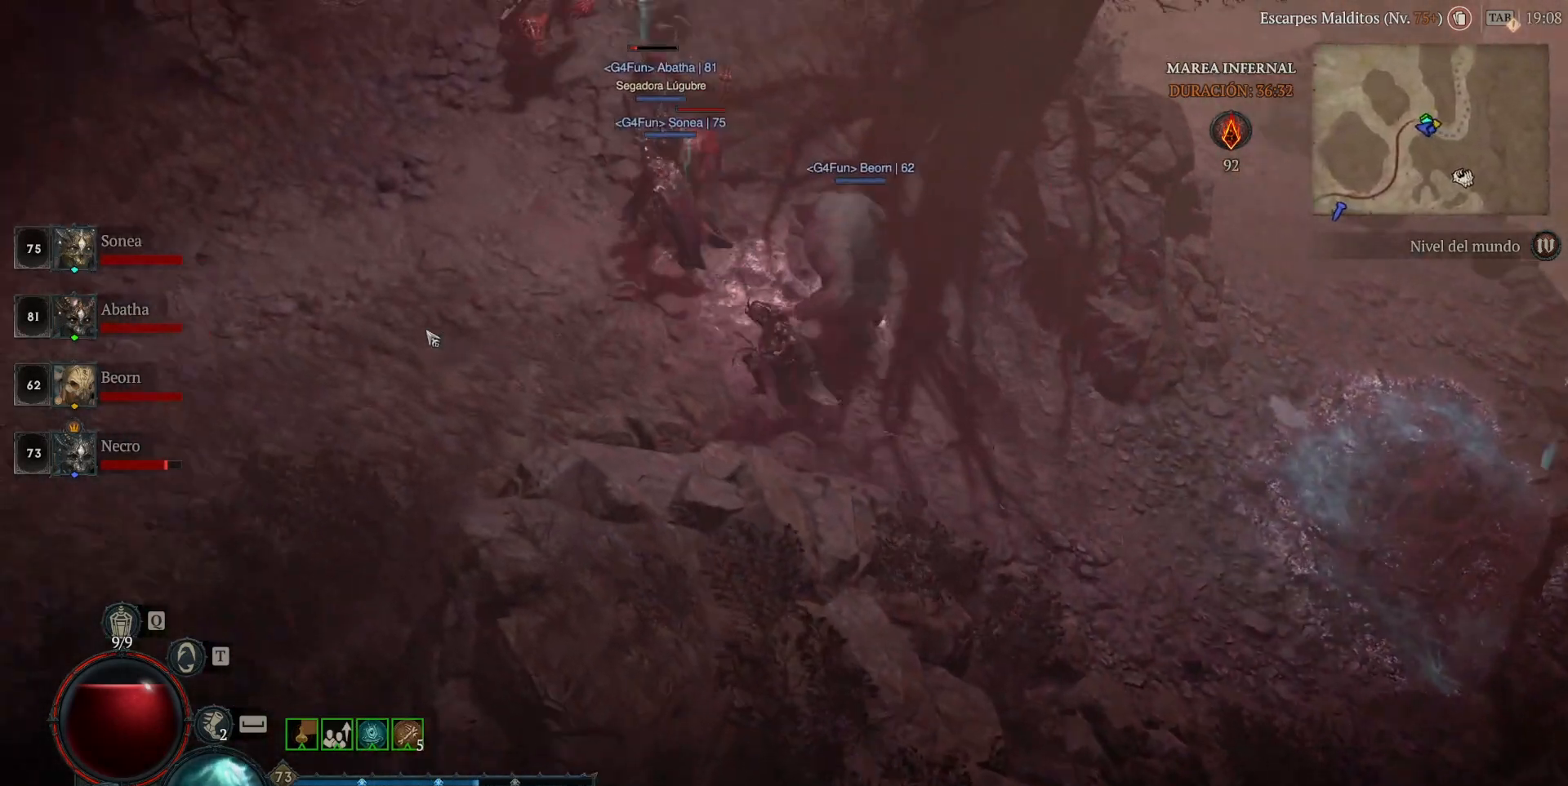
{"keys": [], "mouse": ["left"], "events": []}
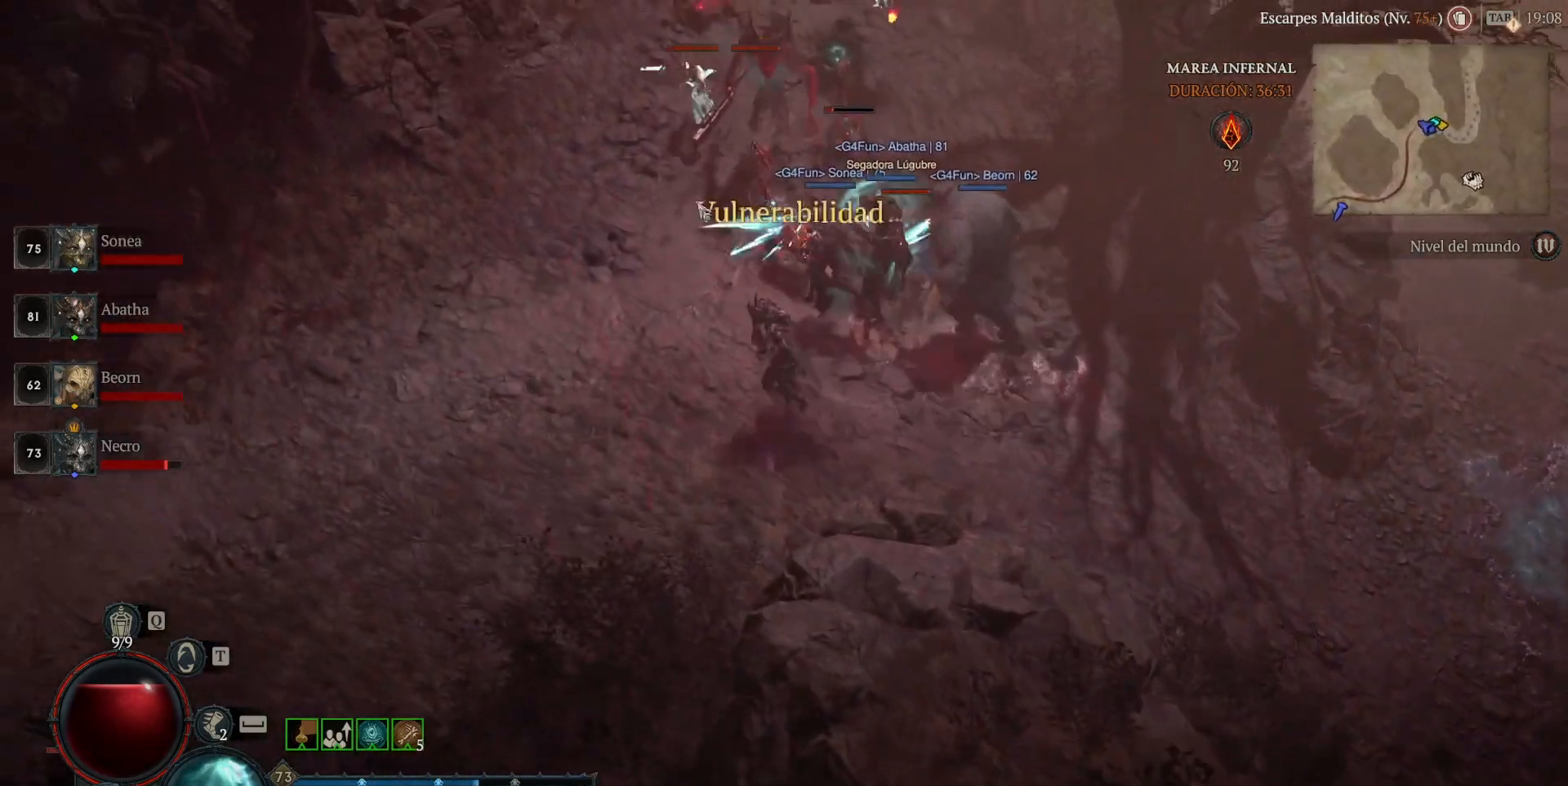
{"keys": [], "mouse": [], "events": [[160, "mouse_left", "up"], [240, "mouse_right", "down"], [440, "mouse_right", "up"]]}
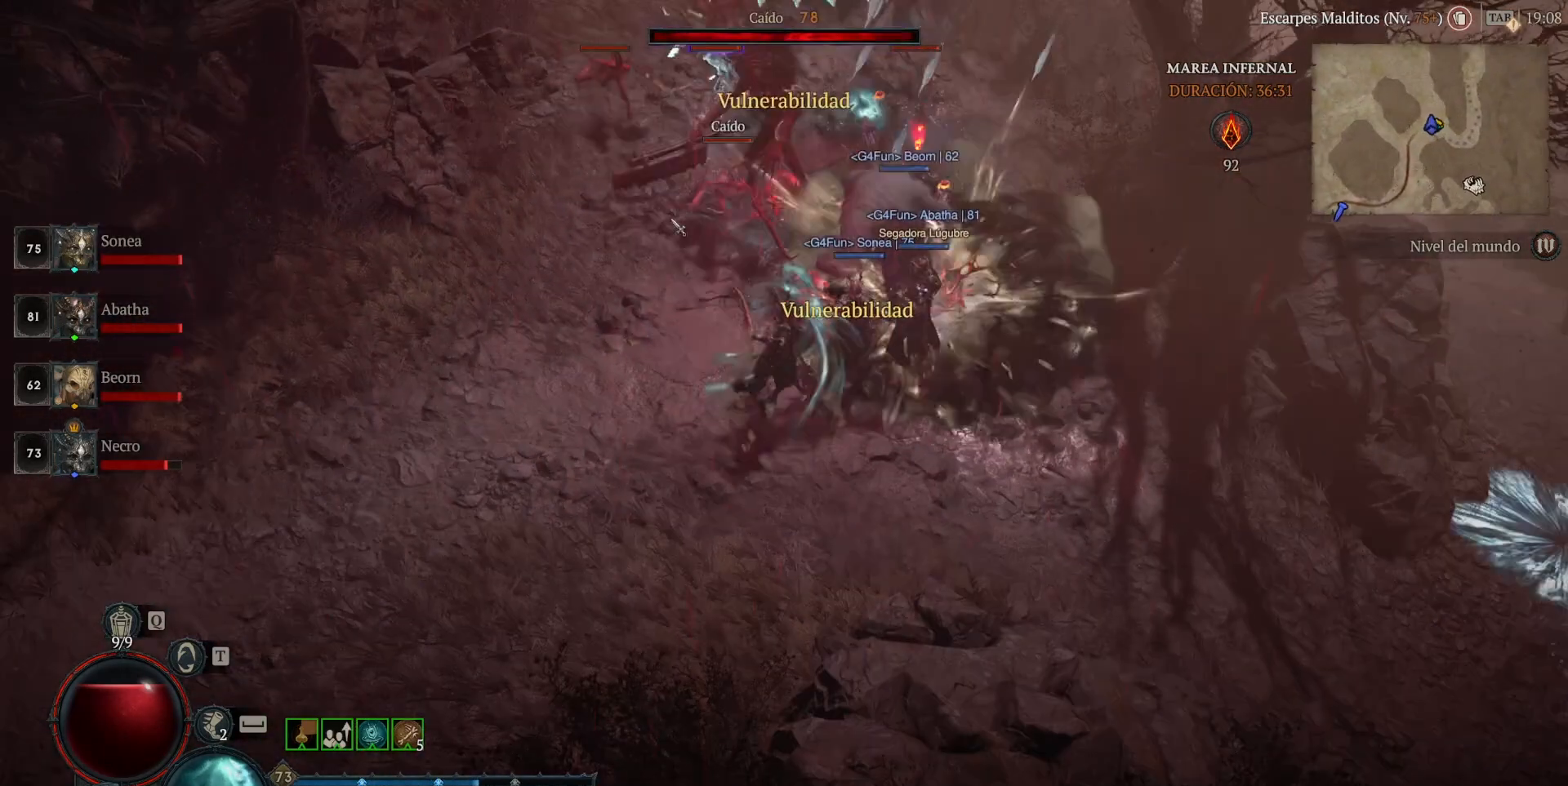
{"keys": [], "mouse": [], "events": [[40, "mouse_left", "down"], [200, "mouse_left", "up"], [360, "mouse_right", "down"], [520, "mouse_right", "up"]]}
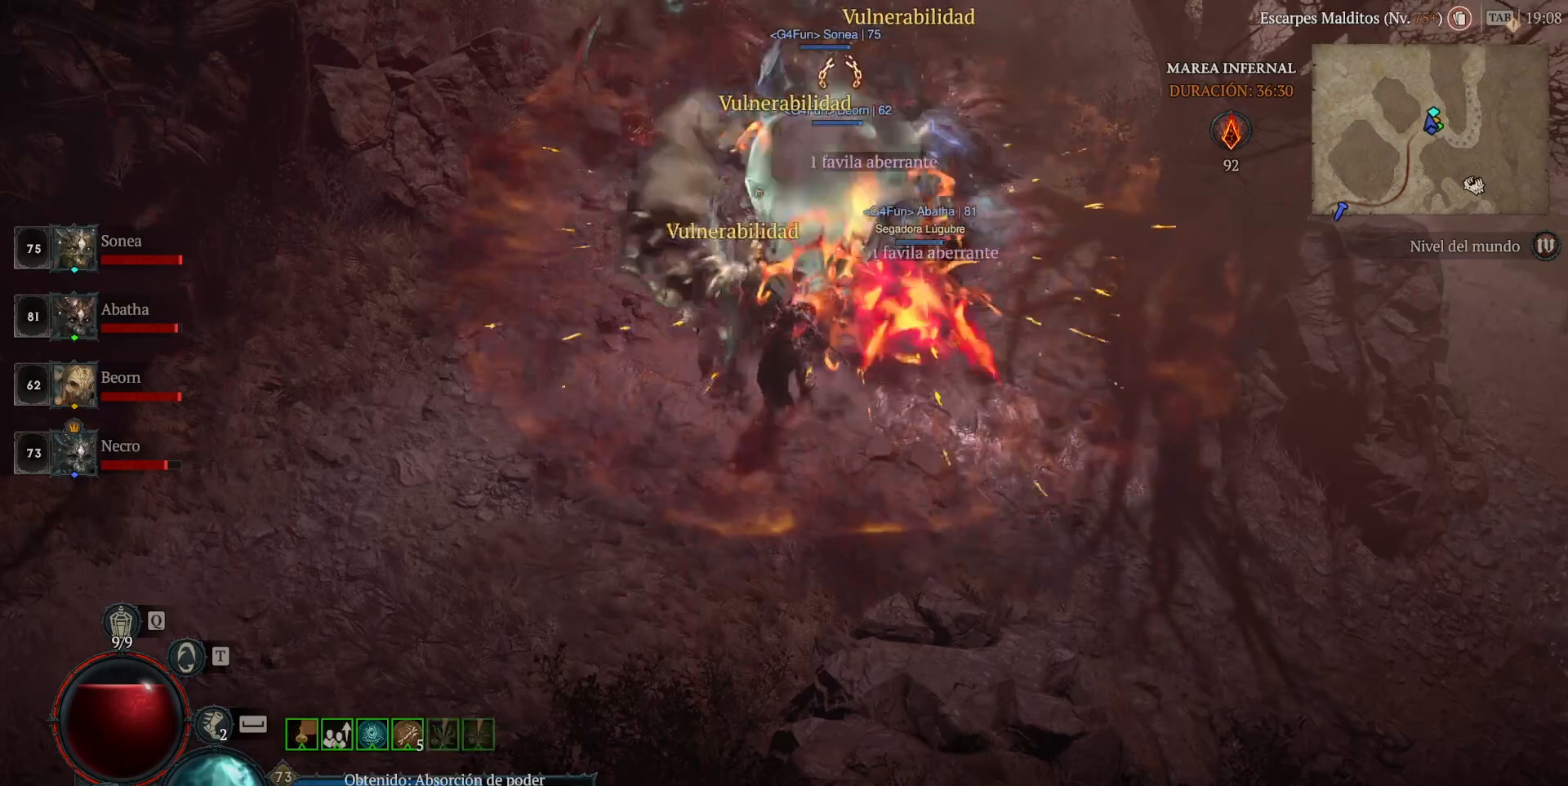
{"keys": [], "mouse": ["left"], "events": [[200, "mouse_left", "down"]]}
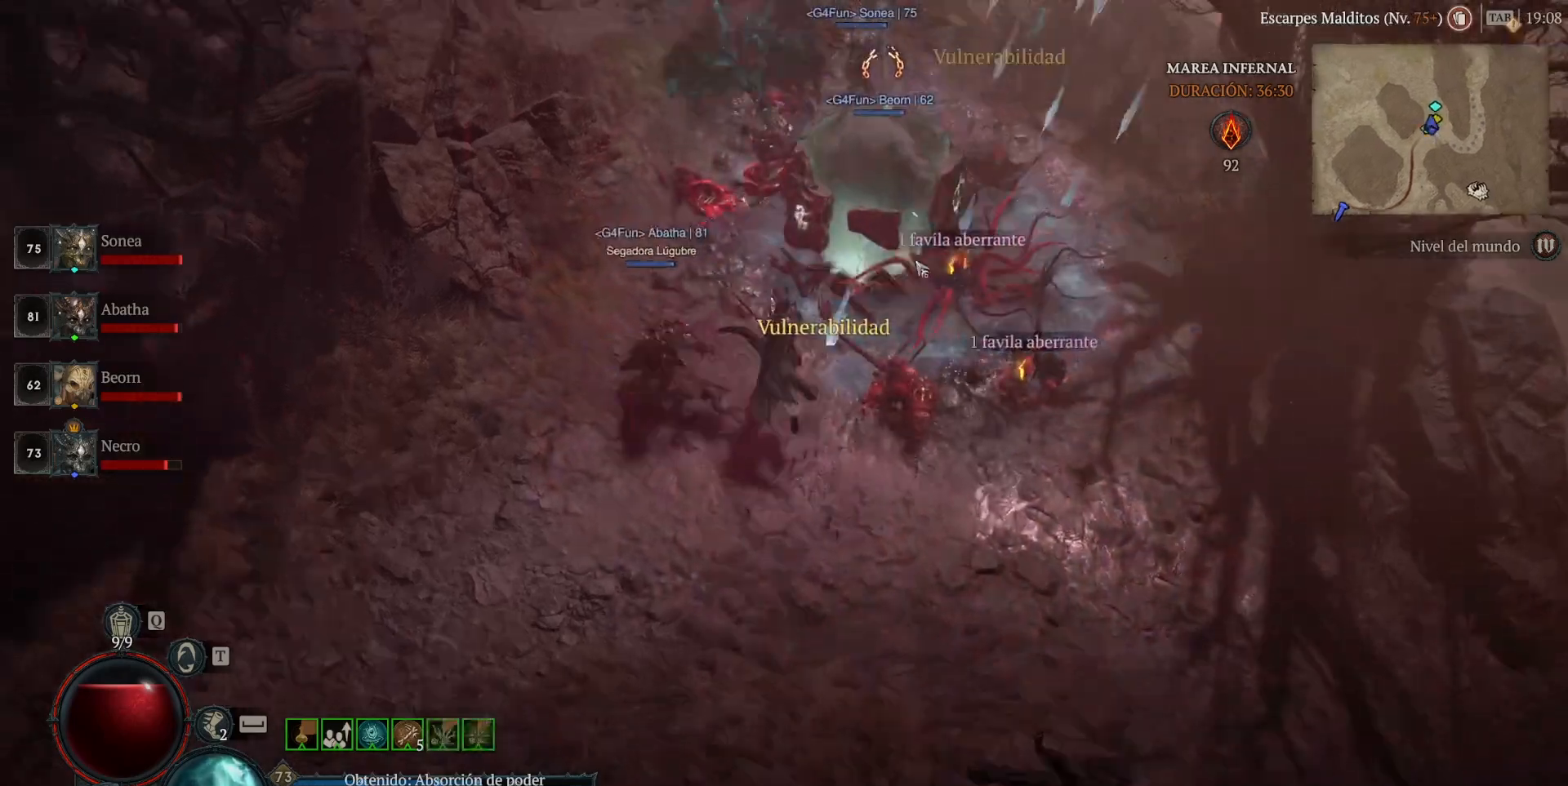
{"keys": [], "mouse": ["left"], "events": []}
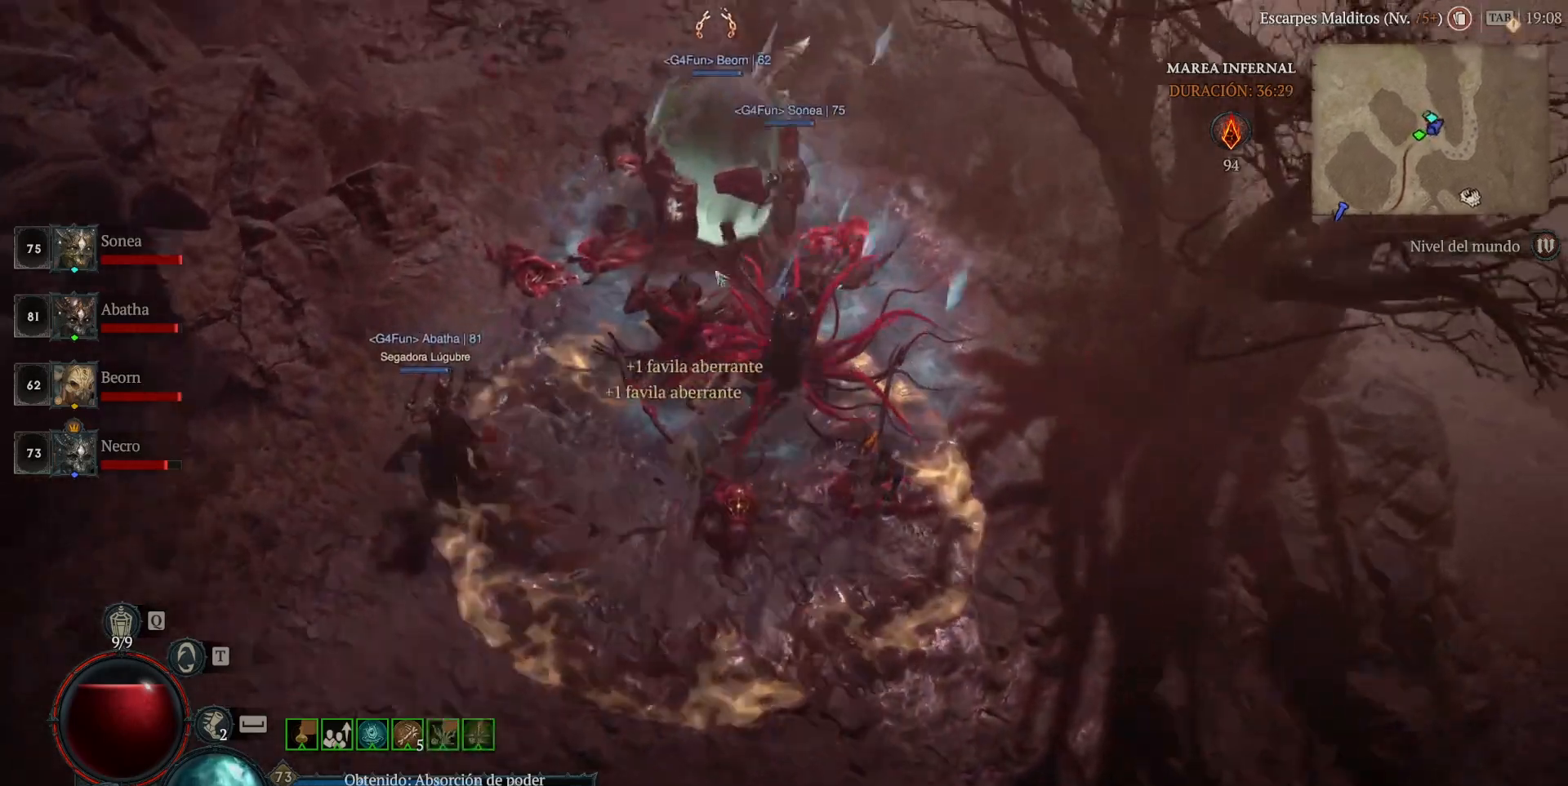
{"keys": [], "mouse": ["left"], "events": []}
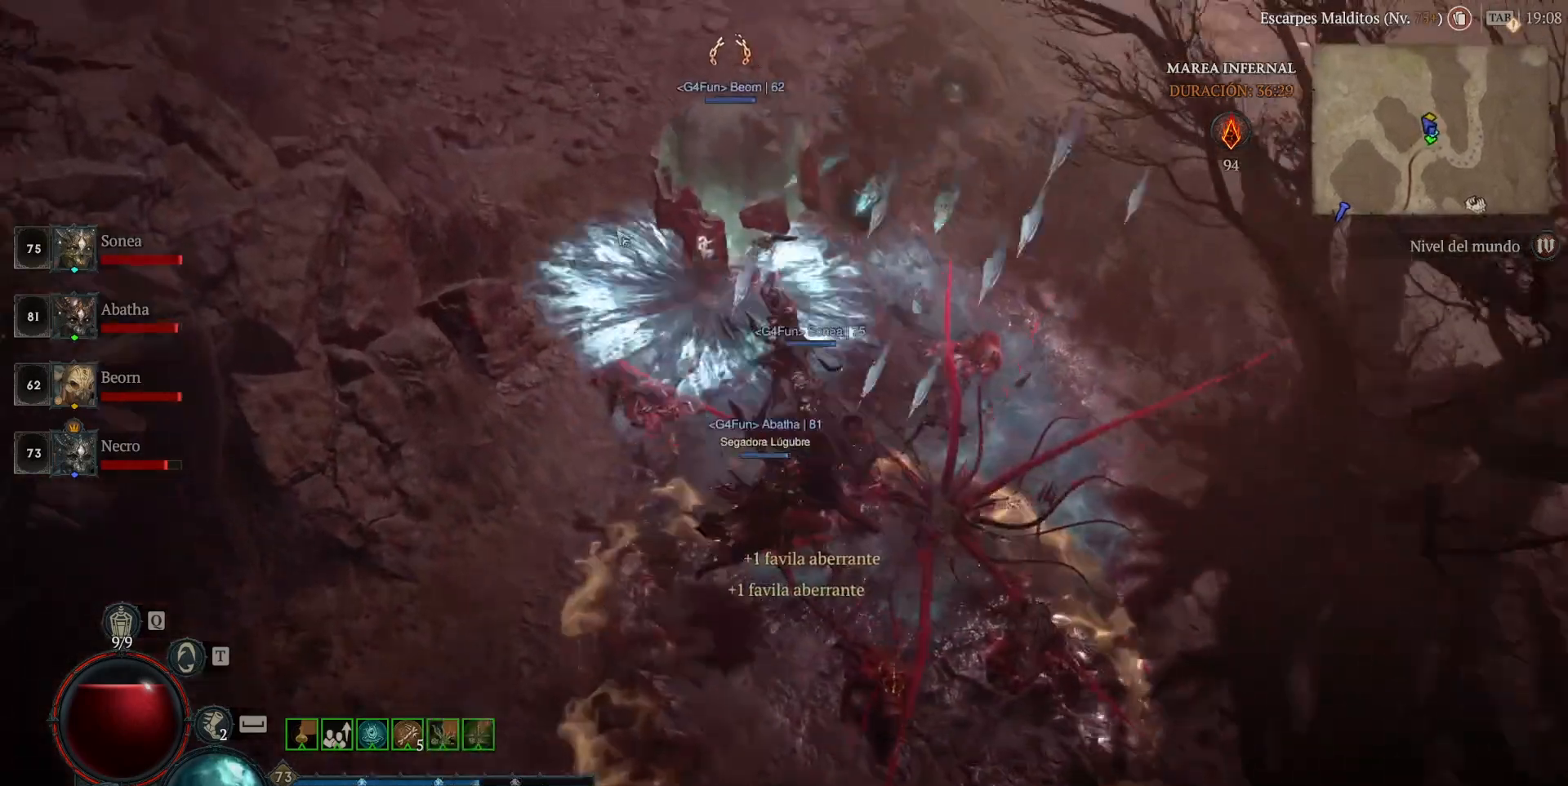
{"keys": [], "mouse": ["left"], "events": []}
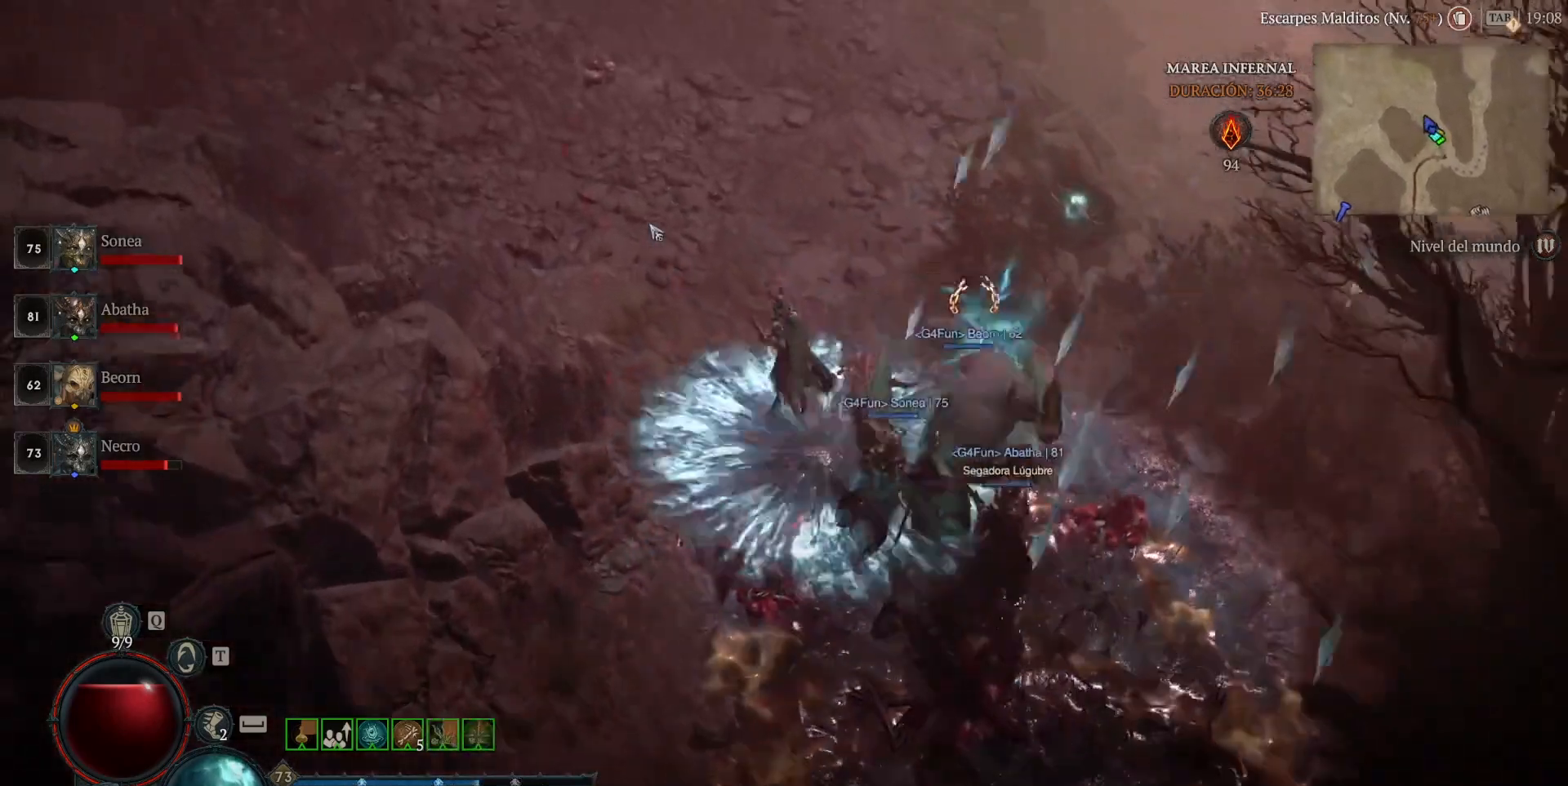
{"keys": [], "mouse": ["left"], "events": []}
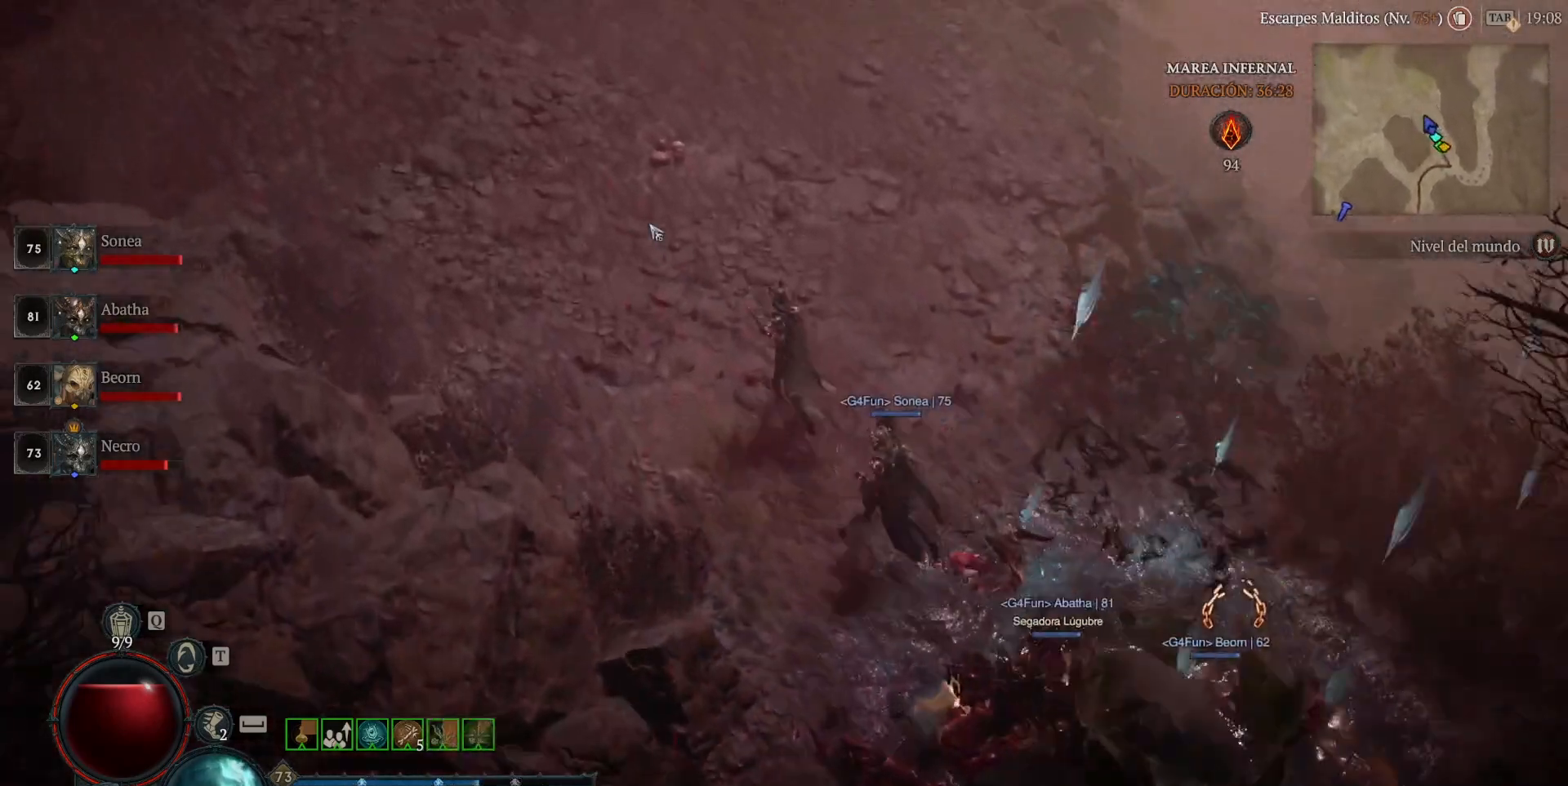
{"keys": [], "mouse": ["left"], "events": []}
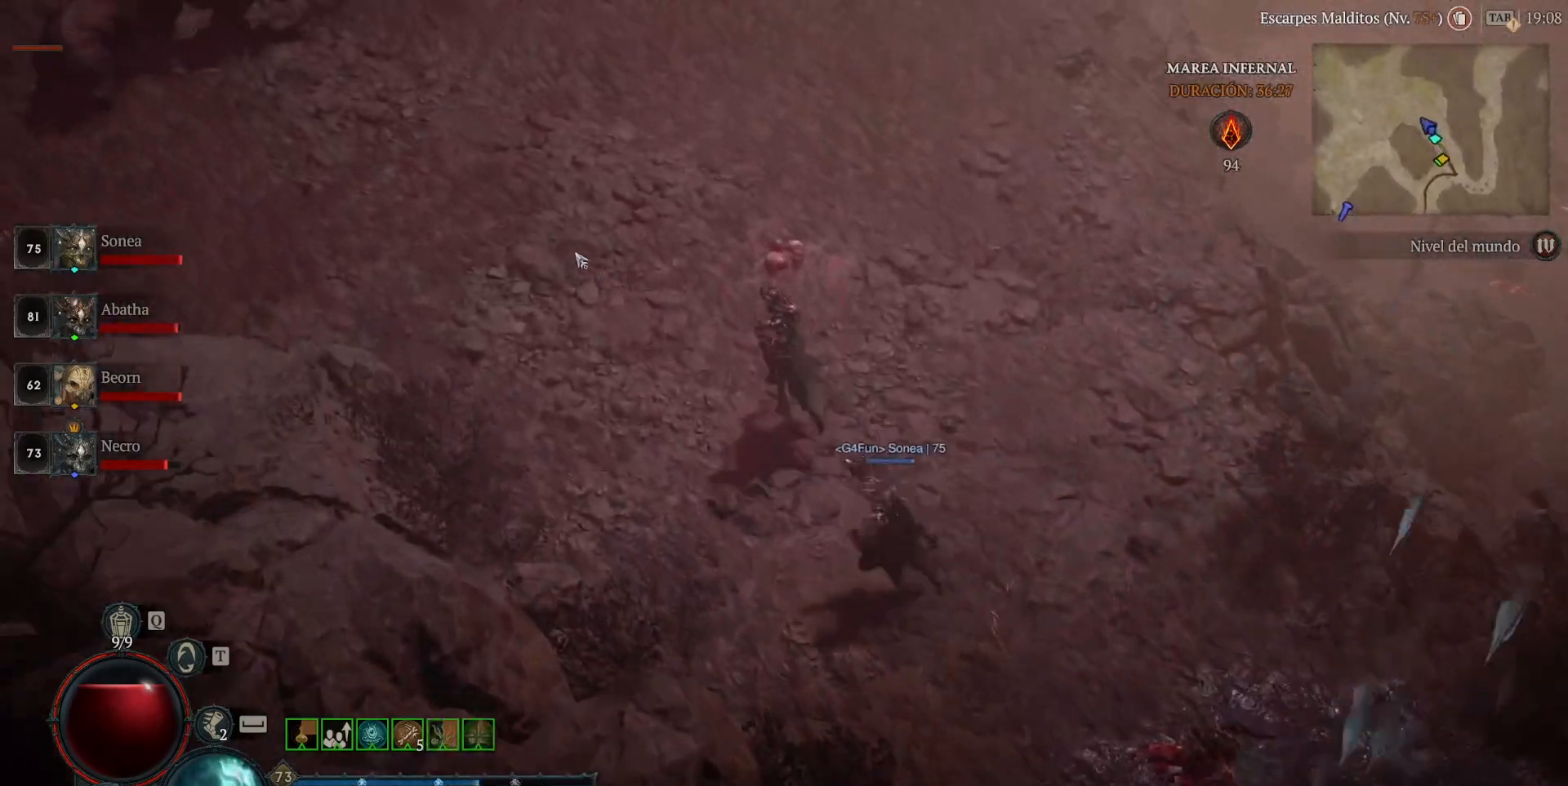
{"keys": [], "mouse": ["left"], "events": []}
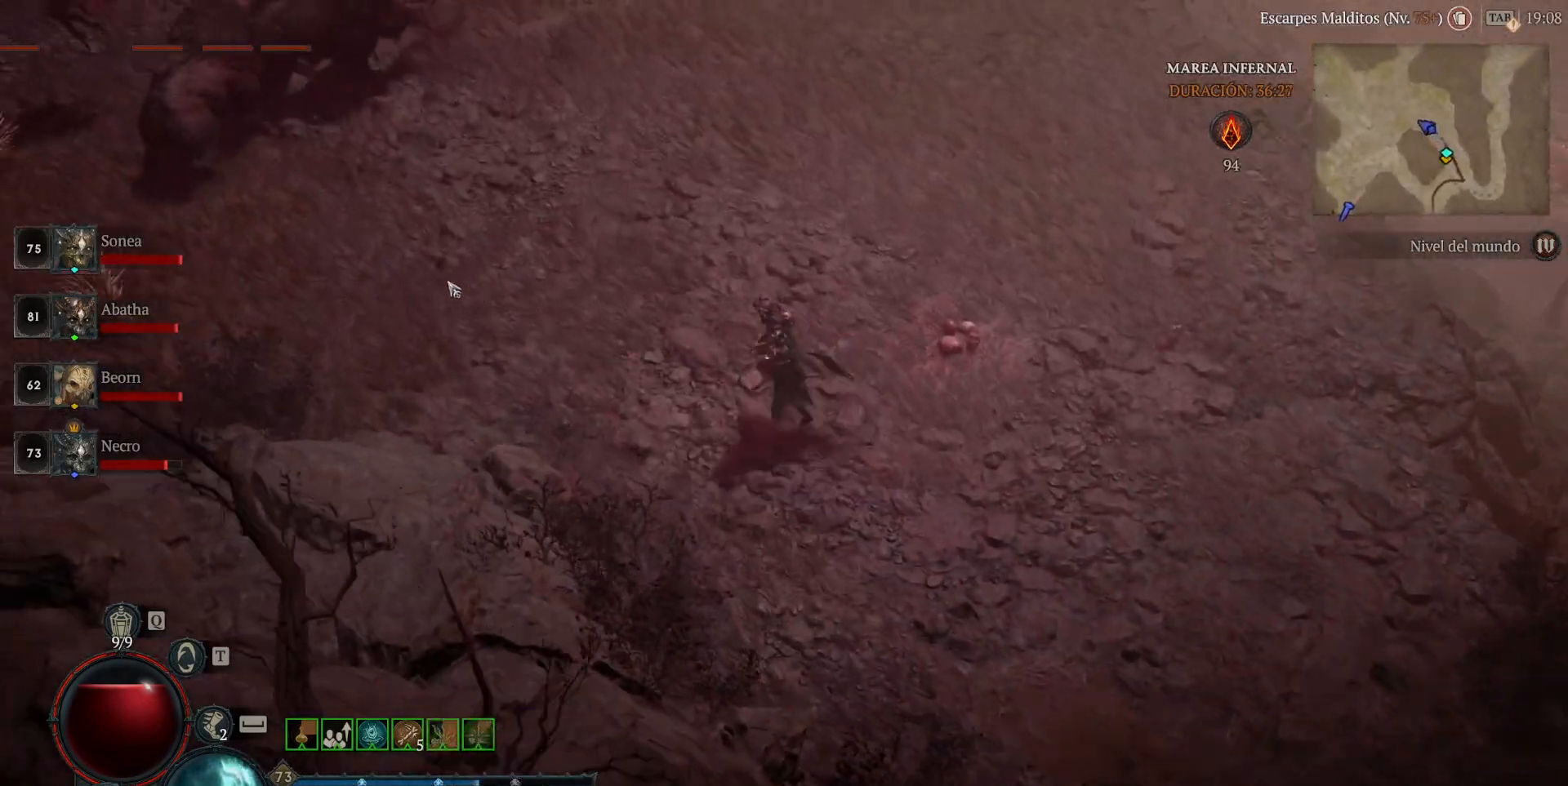
{"keys": [], "mouse": ["right"], "events": [[440, "mouse_left", "up"], [520, "mouse_right", "down"]]}
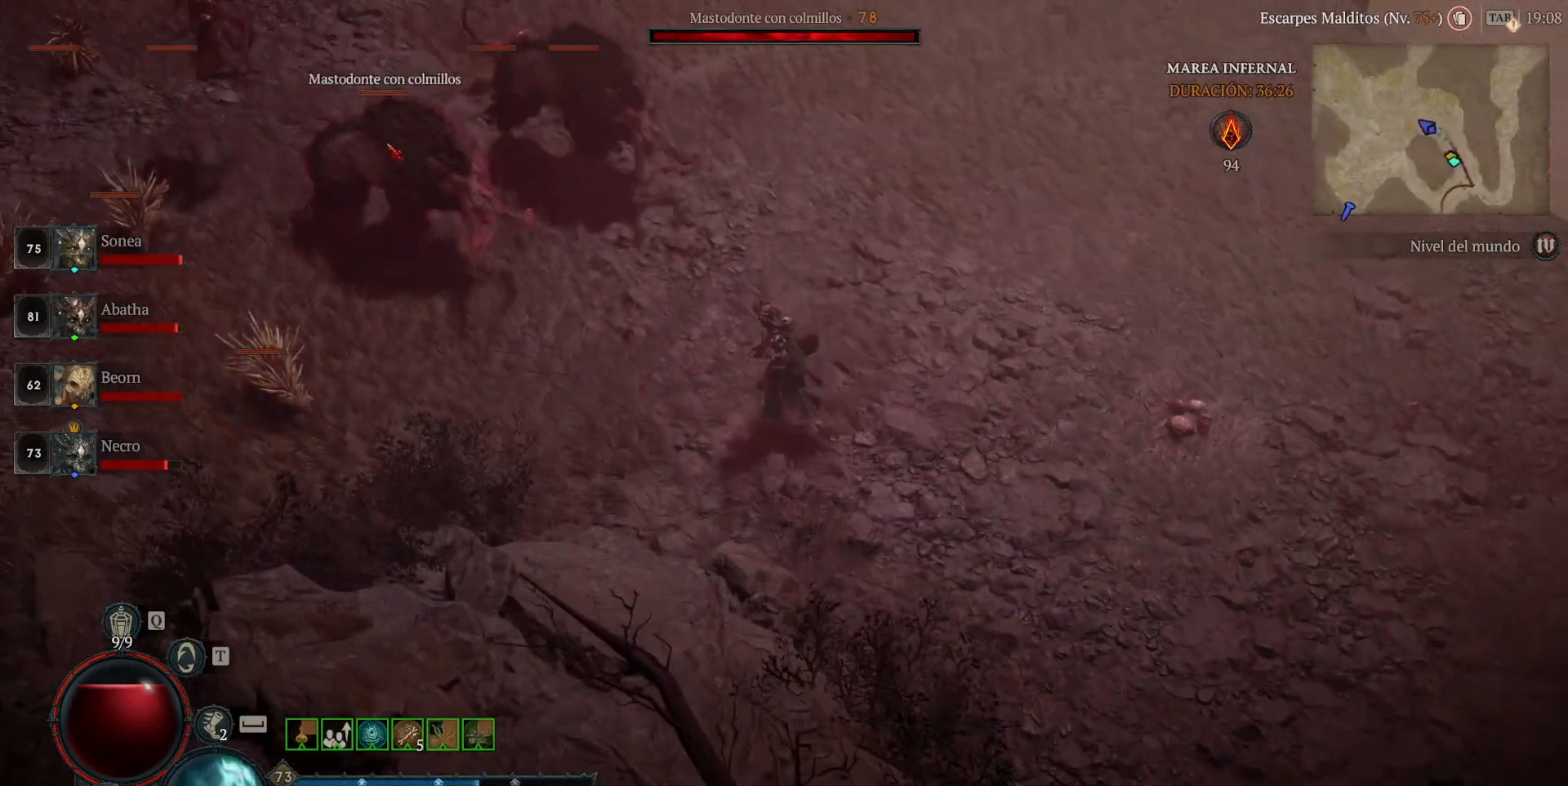
{"keys": [], "mouse": [], "events": [[120, "mouse_right", "up"], [280, "mouse_left", "down"], [480, "mouse_left", "up"]]}
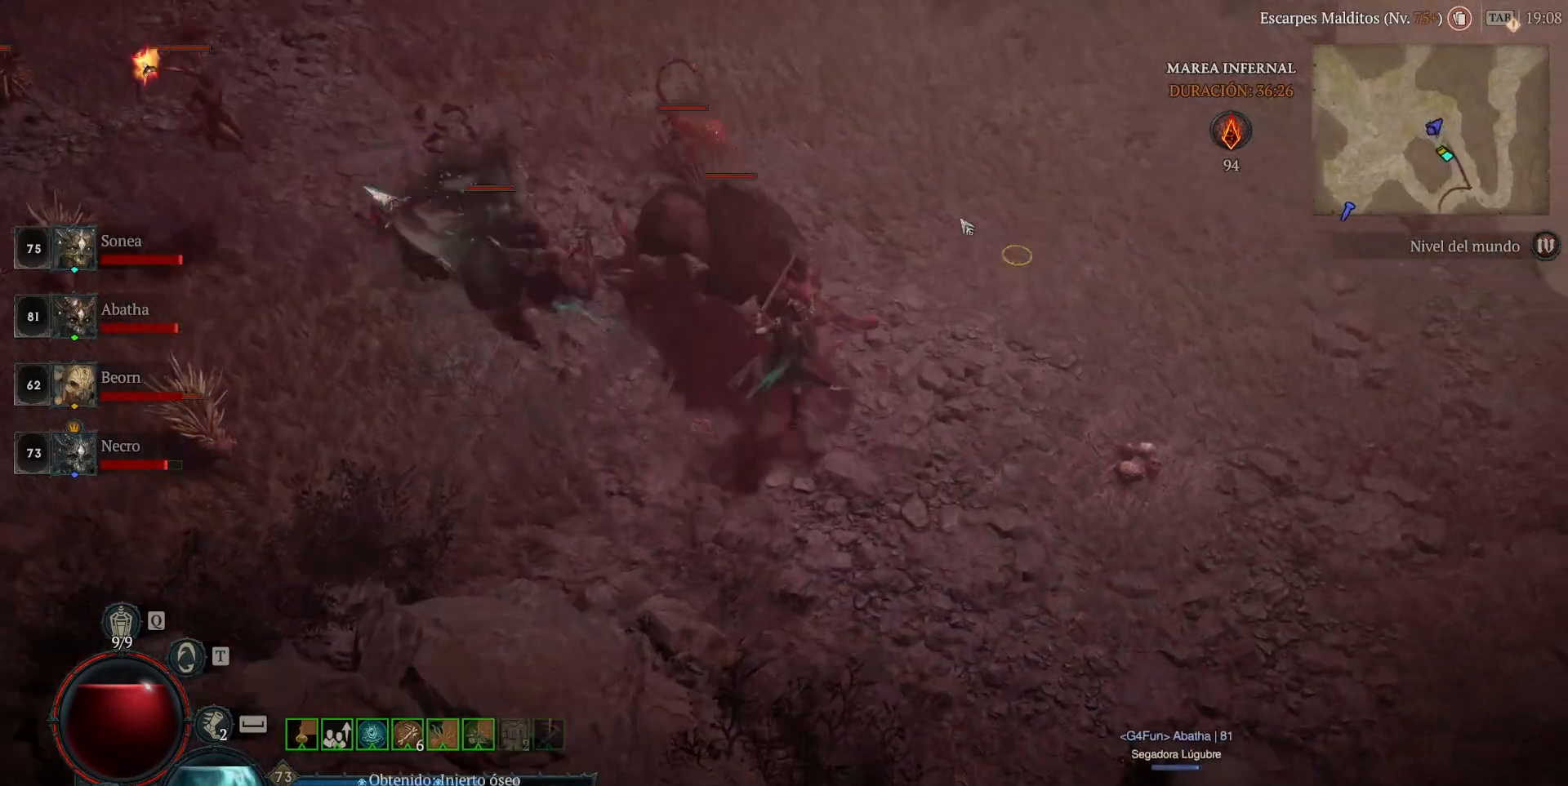
{"keys": [], "mouse": ["left"], "events": [[160, "mouse_right", "down"], [320, "mouse_right", "up"], [480, "mouse_left", "down"]]}
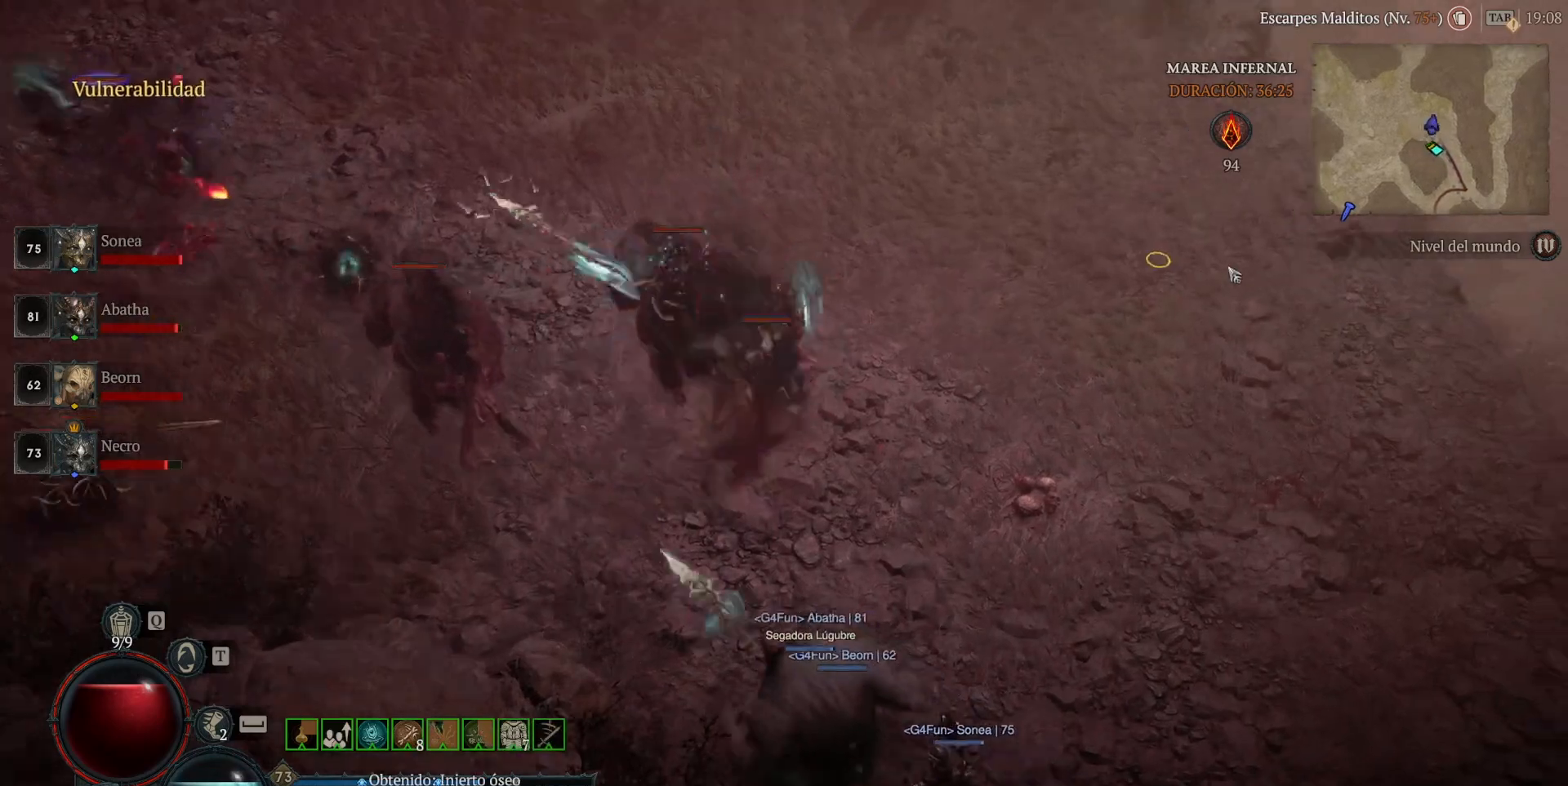
{"keys": [], "mouse": ["right"], "events": [[200, "mouse_left", "up"], [400, "mouse_right", "down"]]}
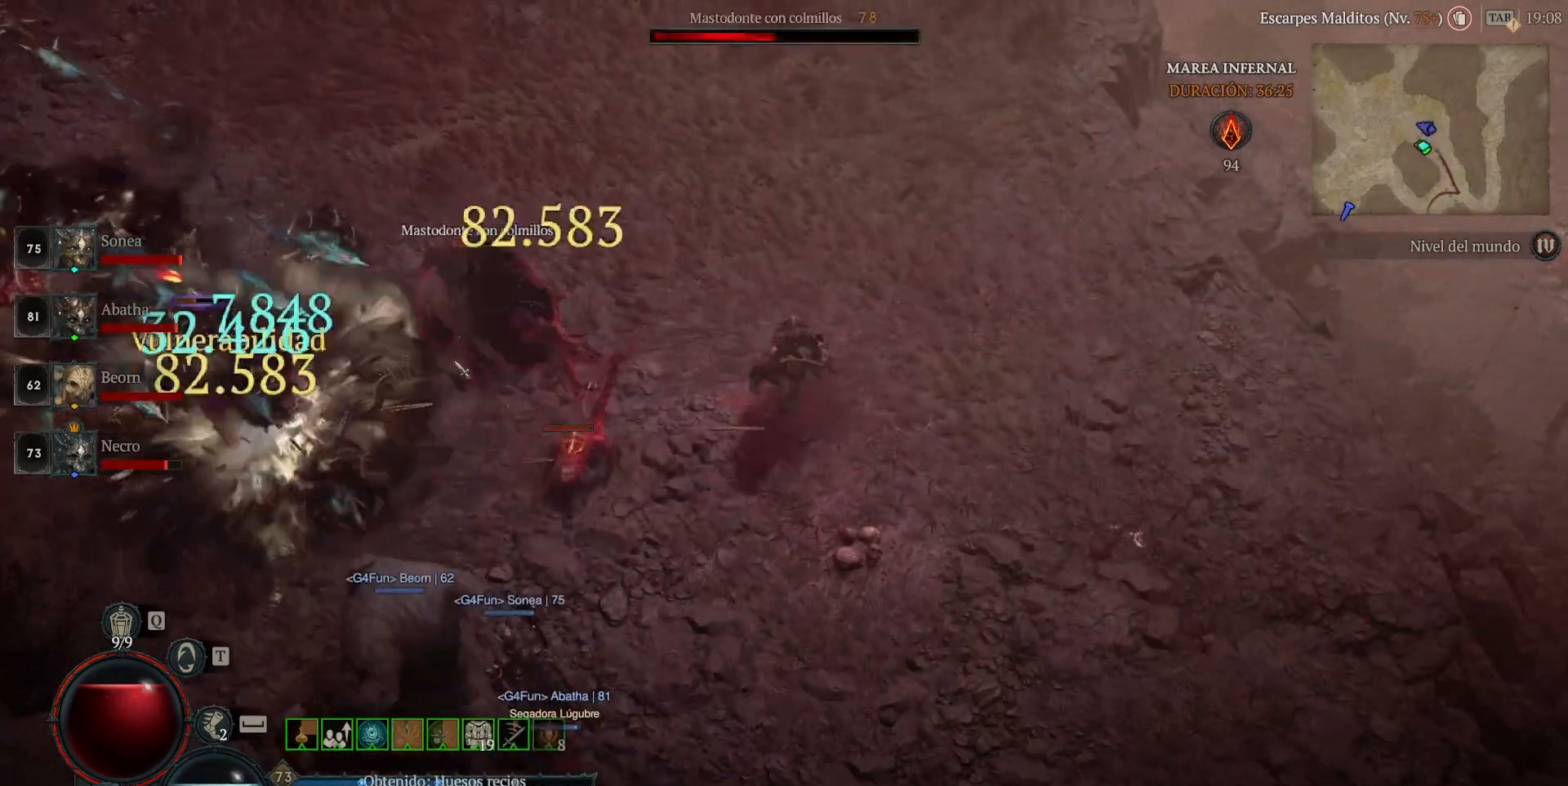
{"keys": [], "mouse": ["left"], "events": [[40, "mouse_right", "up"], [280, "mouse_left", "down"]]}
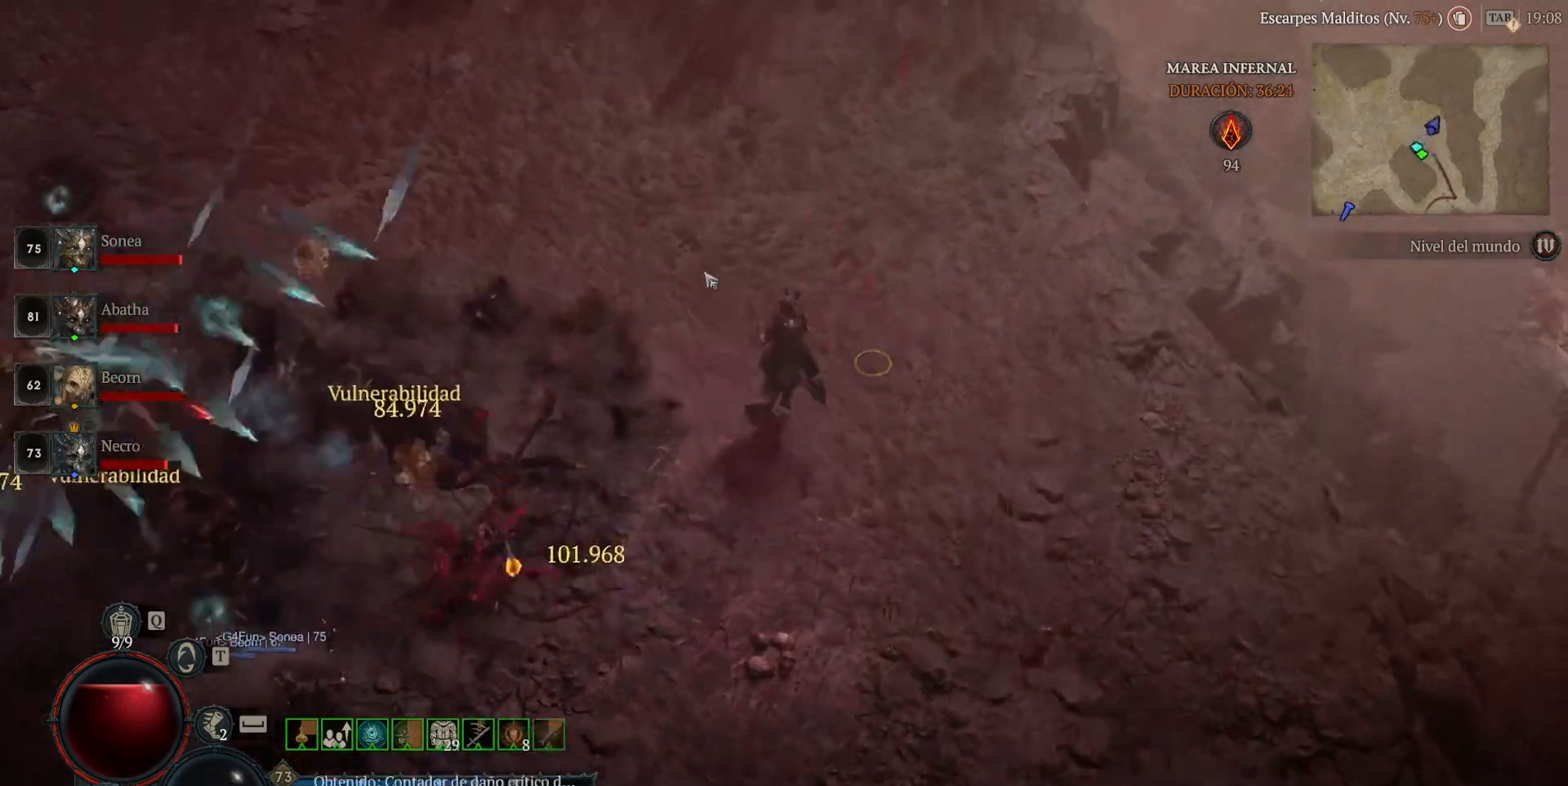
{"keys": [], "mouse": ["left"], "events": []}
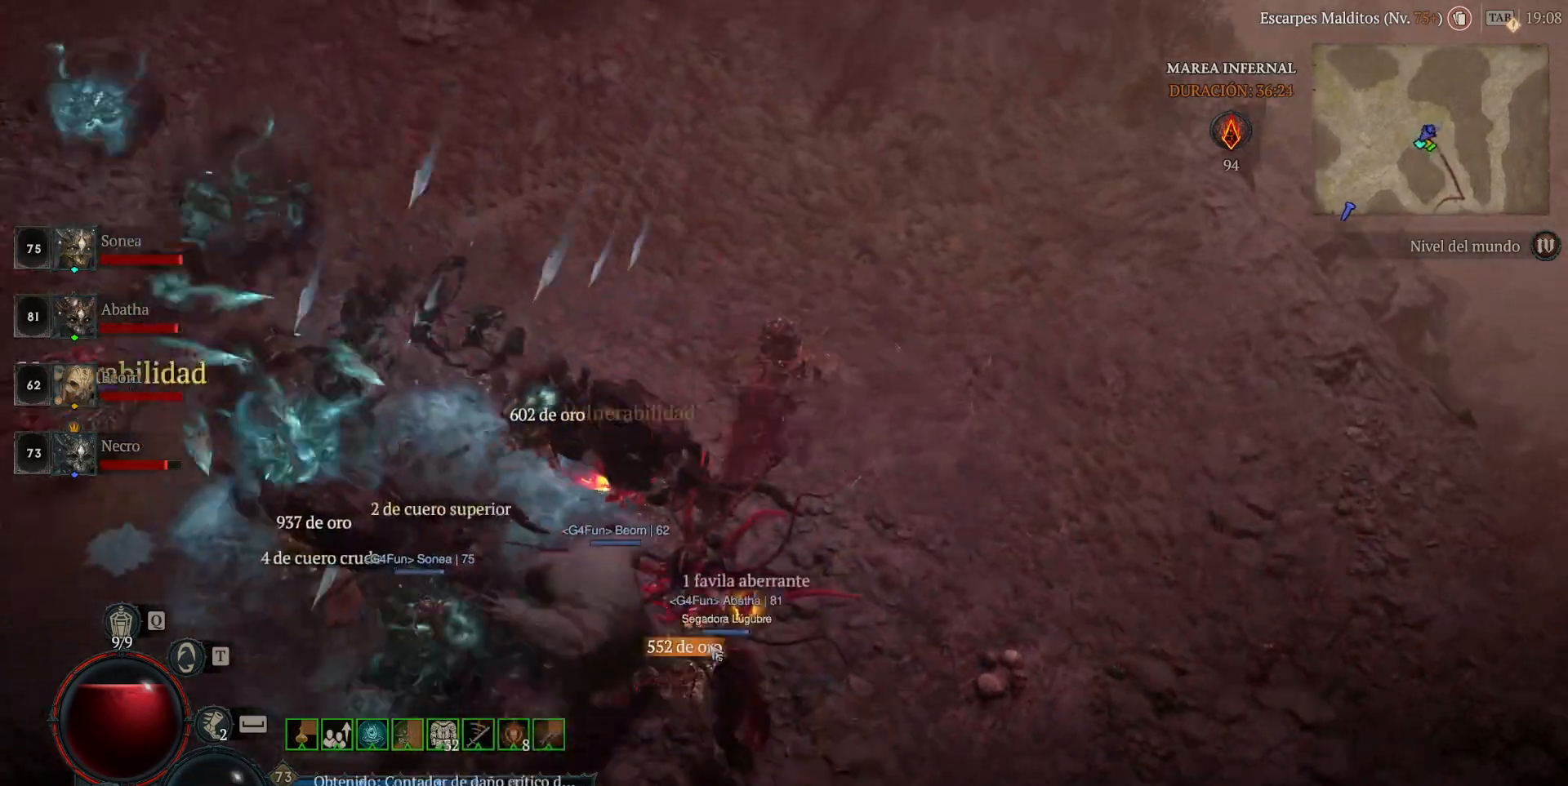
{"keys": [], "mouse": ["left"], "events": []}
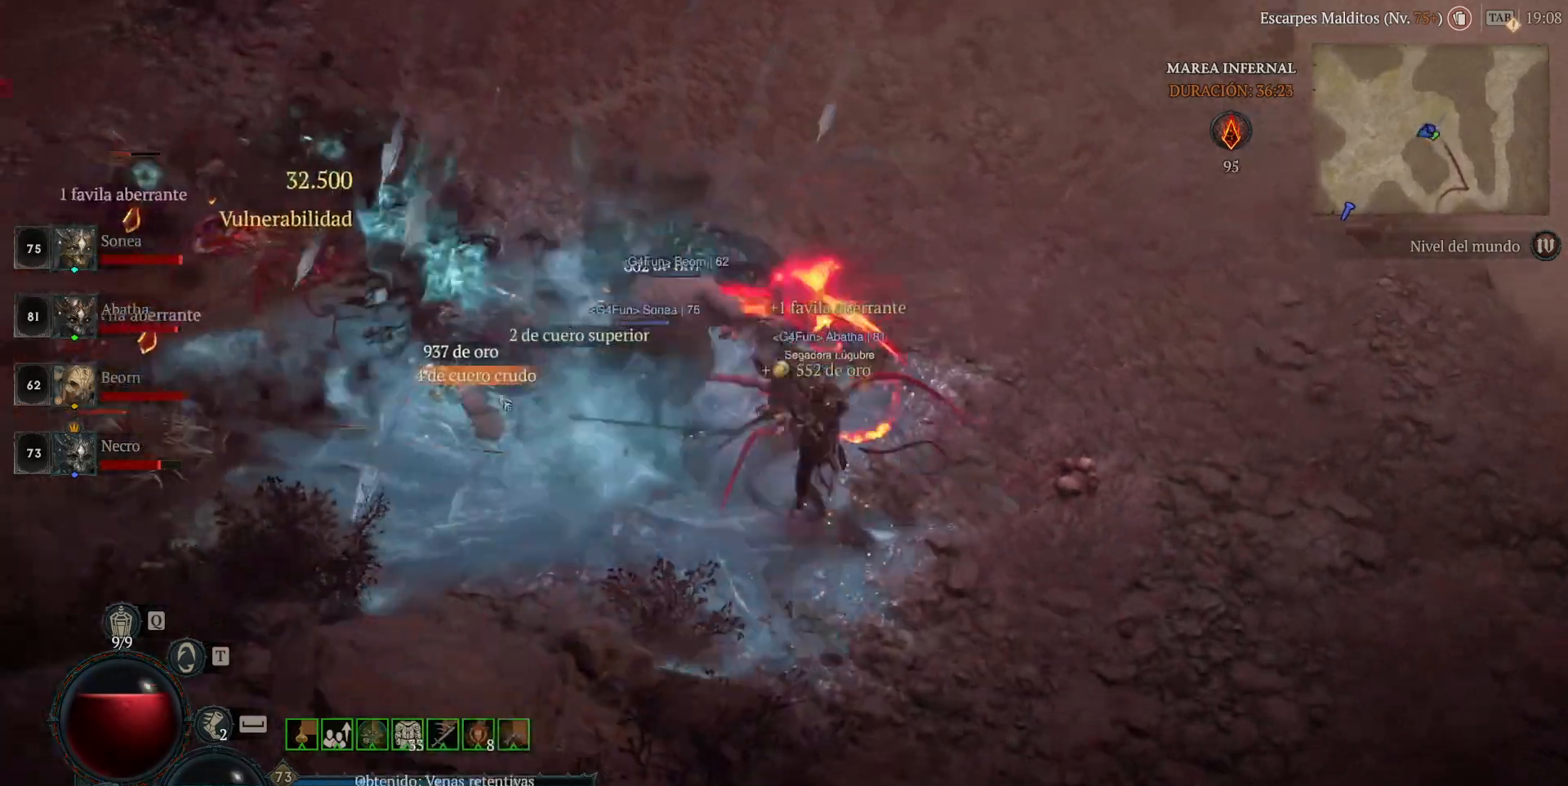
{"keys": [], "mouse": ["left"], "events": []}
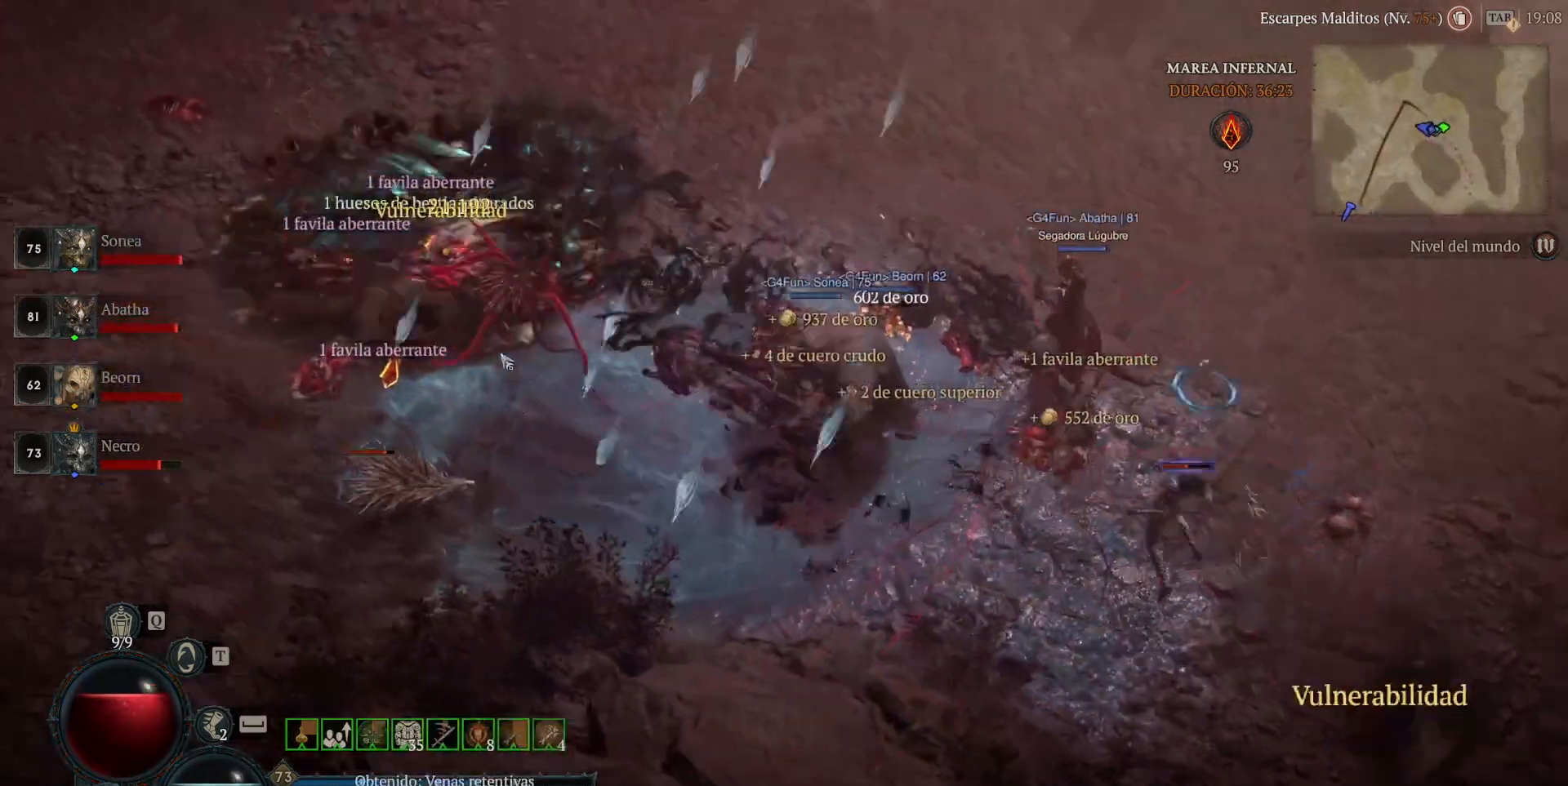
{"keys": [], "mouse": ["left"], "events": []}
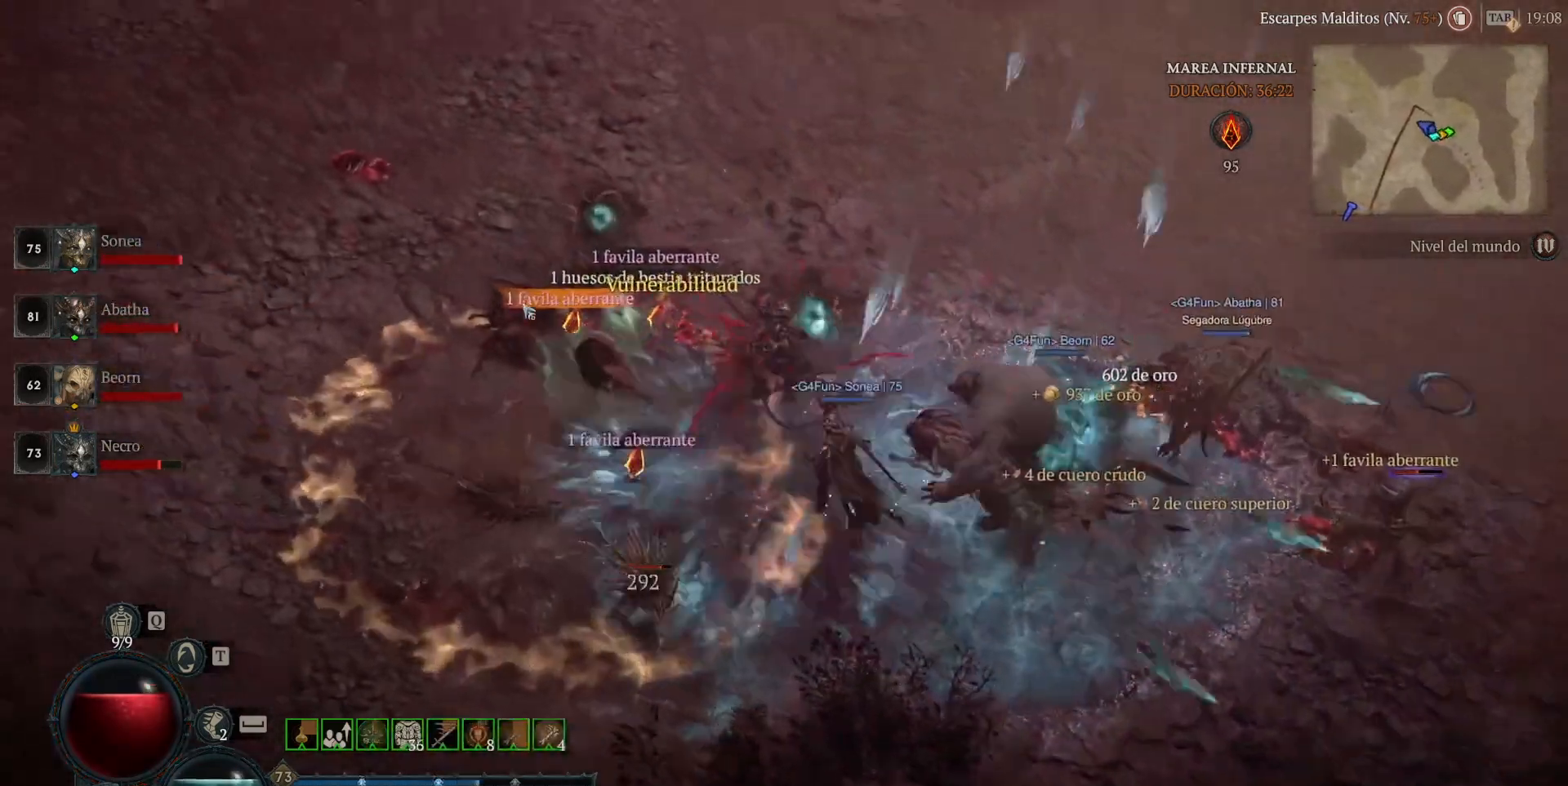
{"keys": [], "mouse": ["left"], "events": []}
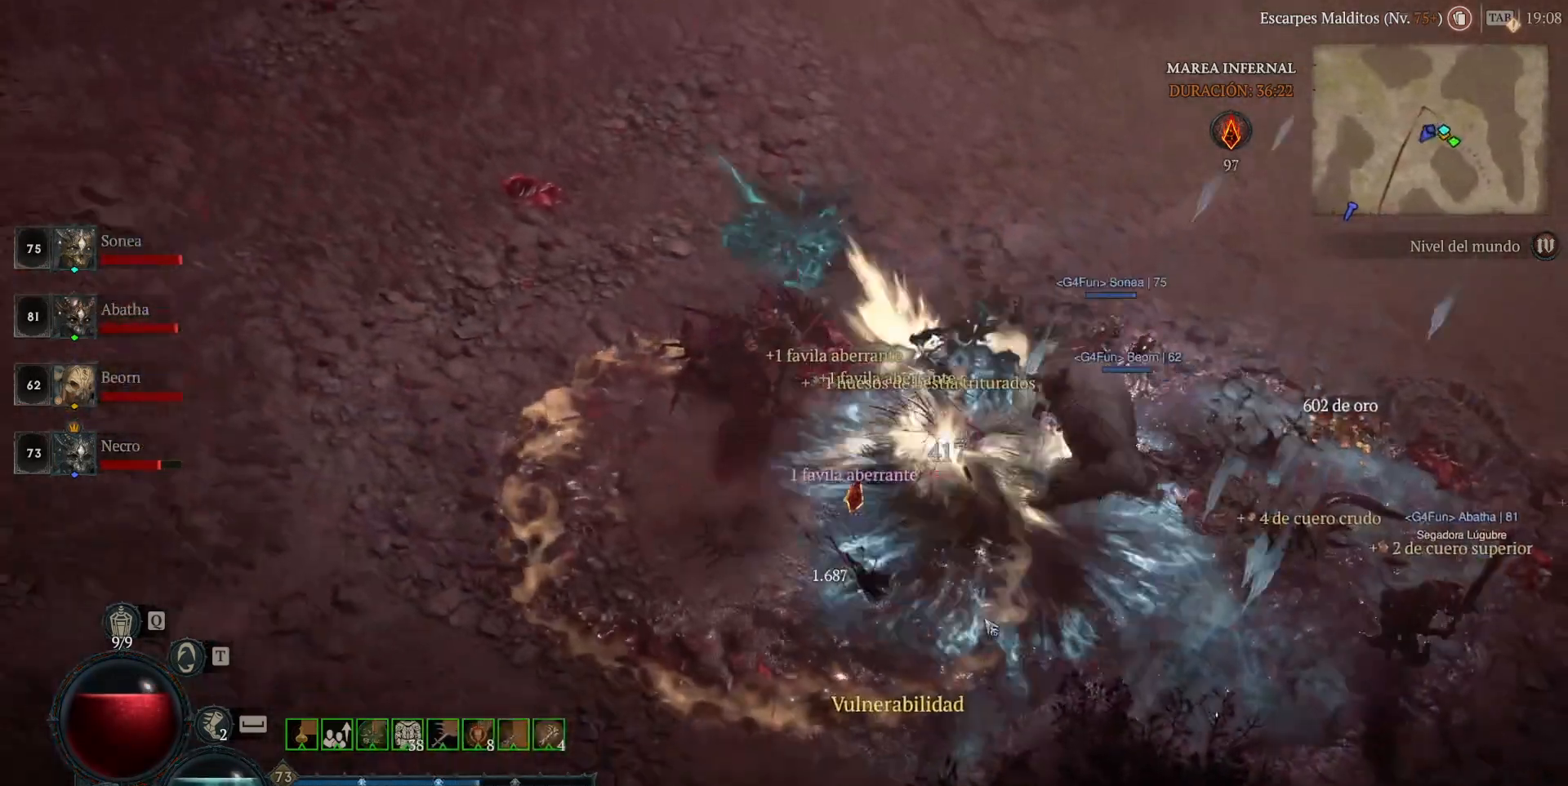
{"keys": [], "mouse": ["left"], "events": []}
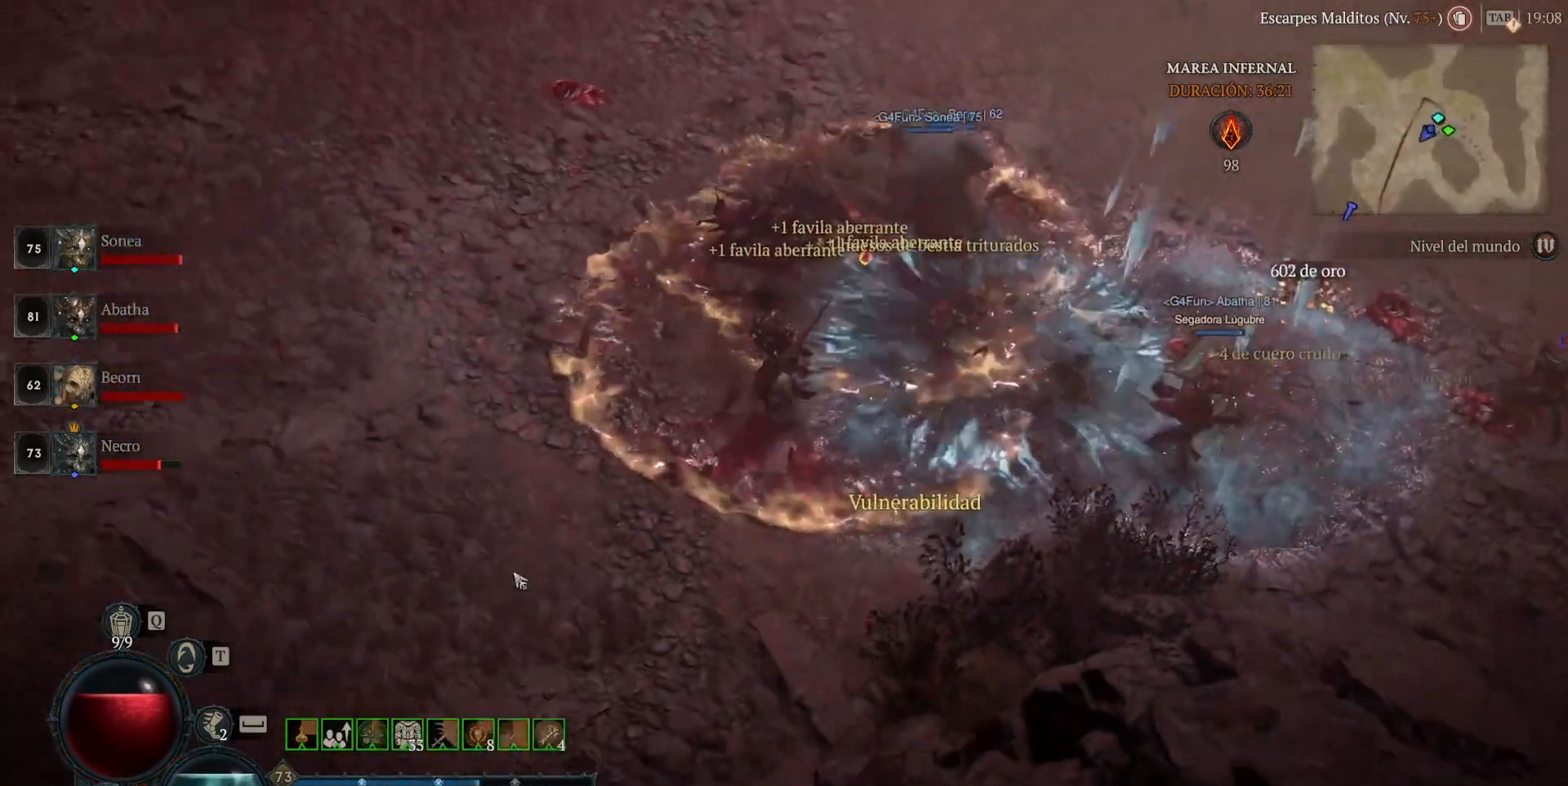
{"keys": [], "mouse": ["left"], "events": []}
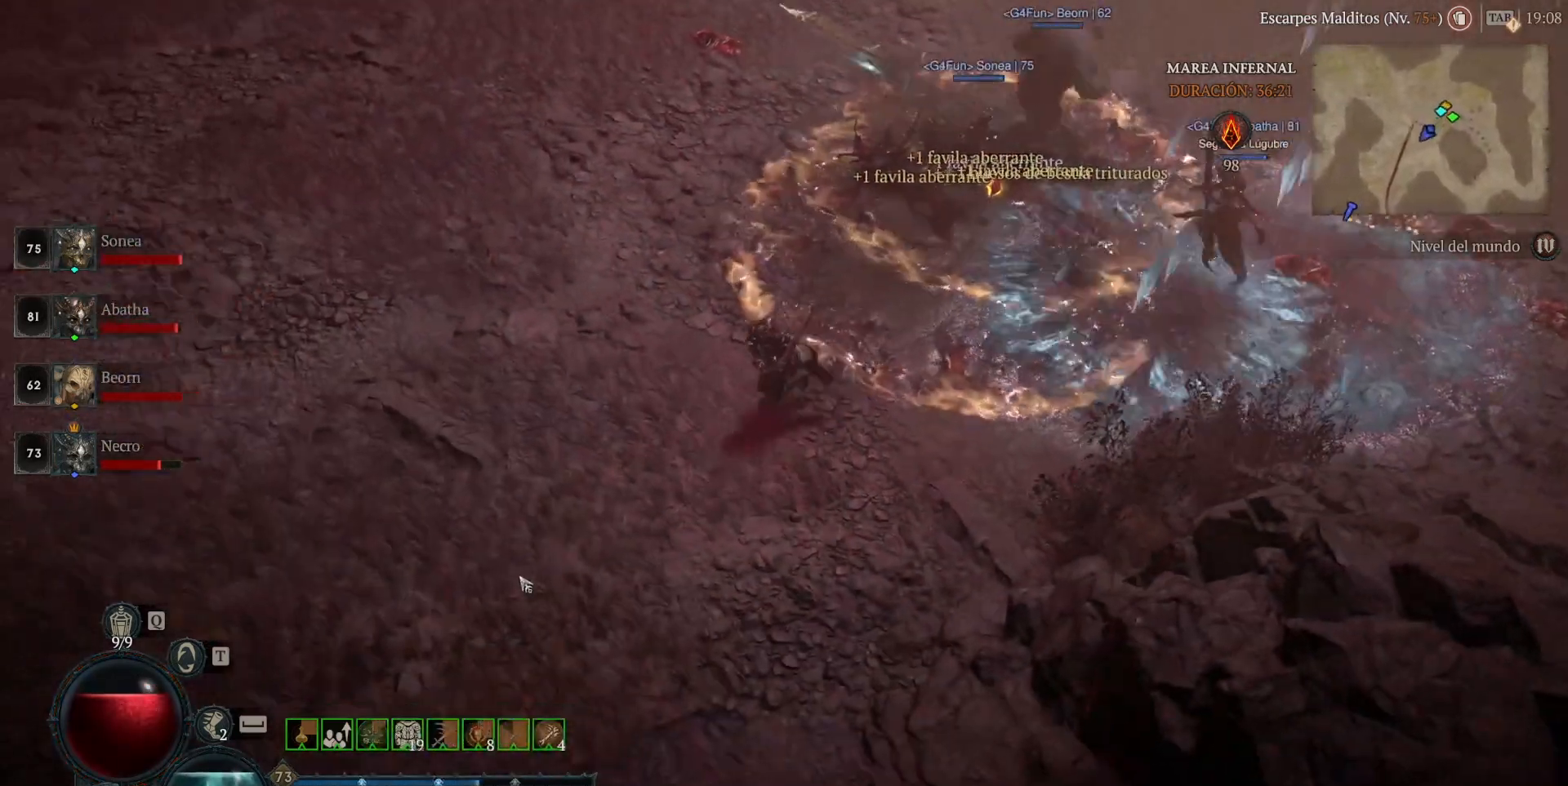
{"keys": [], "mouse": ["left"], "events": []}
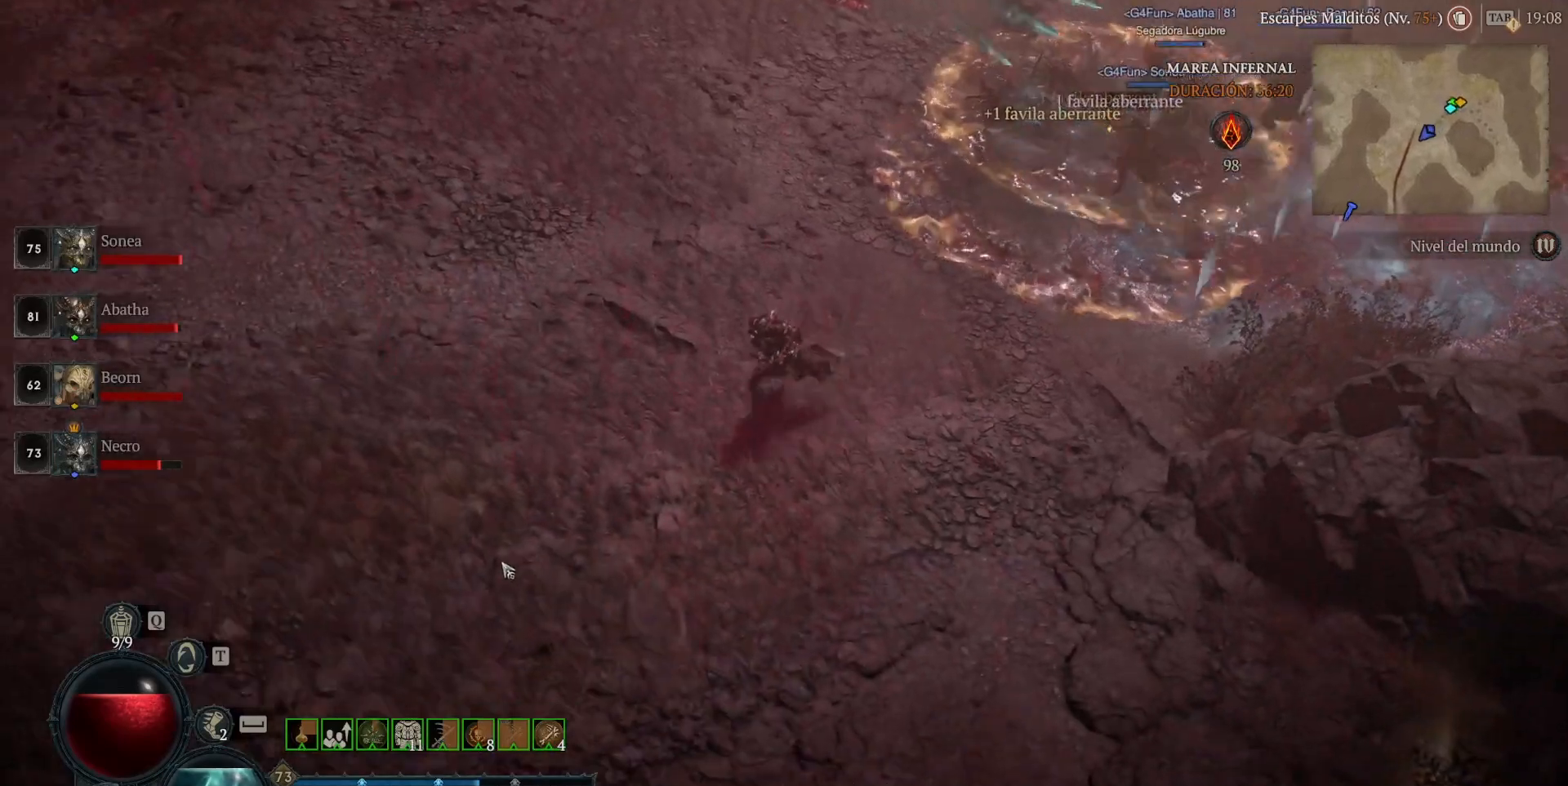
{"keys": [], "mouse": ["left"], "events": []}
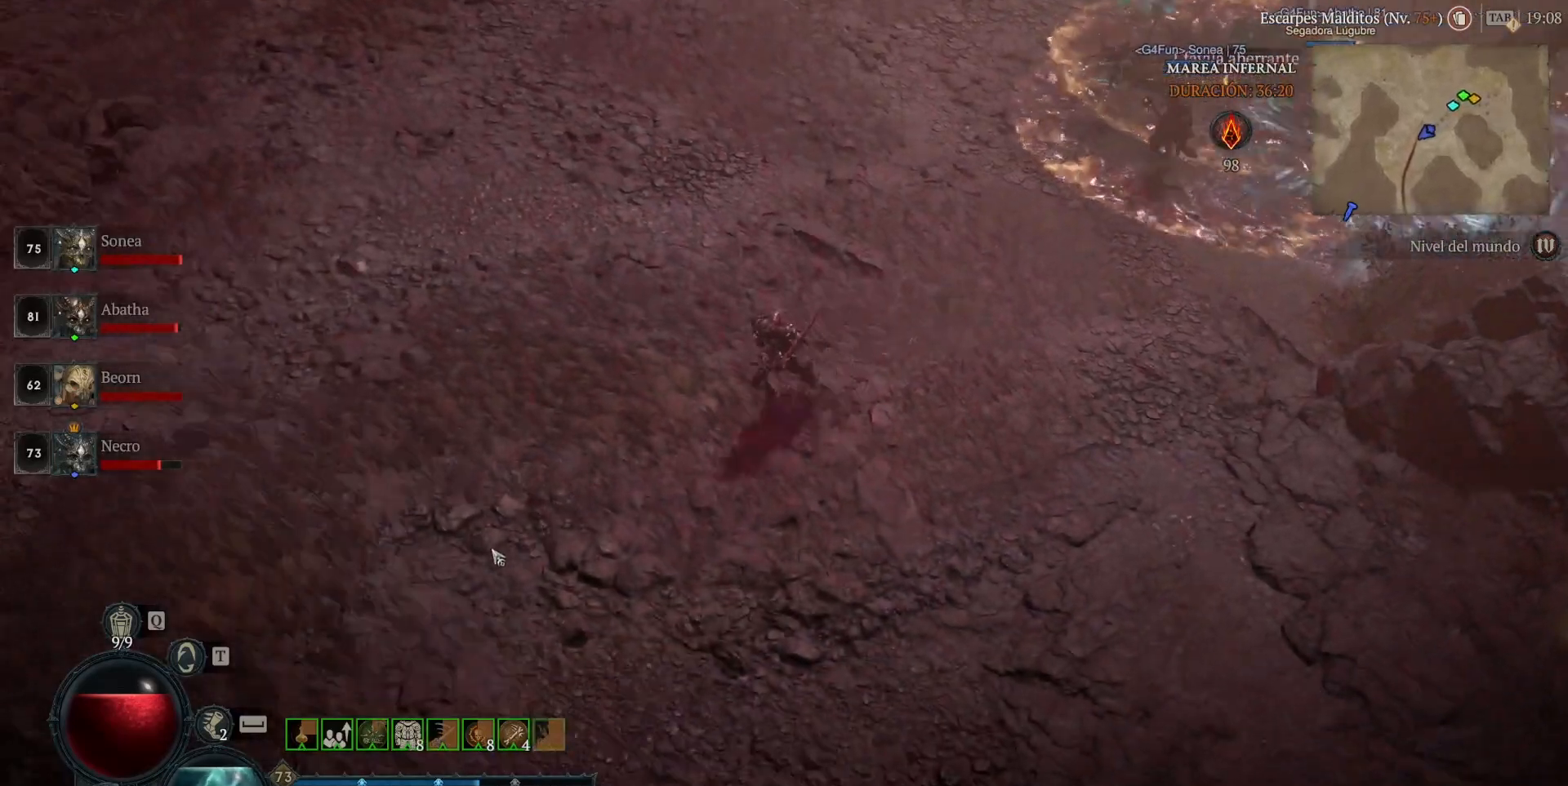
{"keys": [], "mouse": ["left"], "events": []}
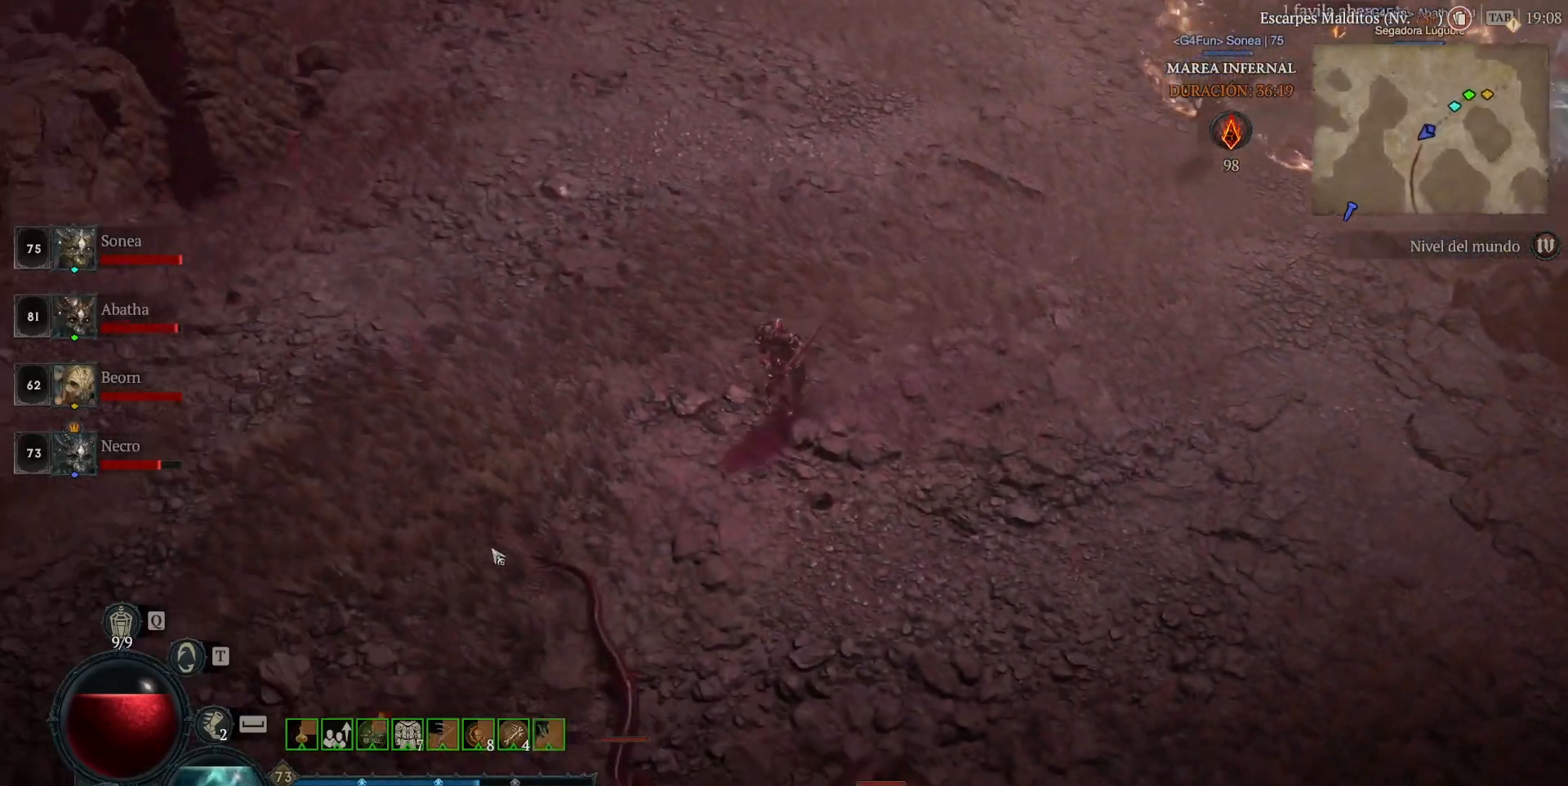
{"keys": [], "mouse": ["left"], "events": []}
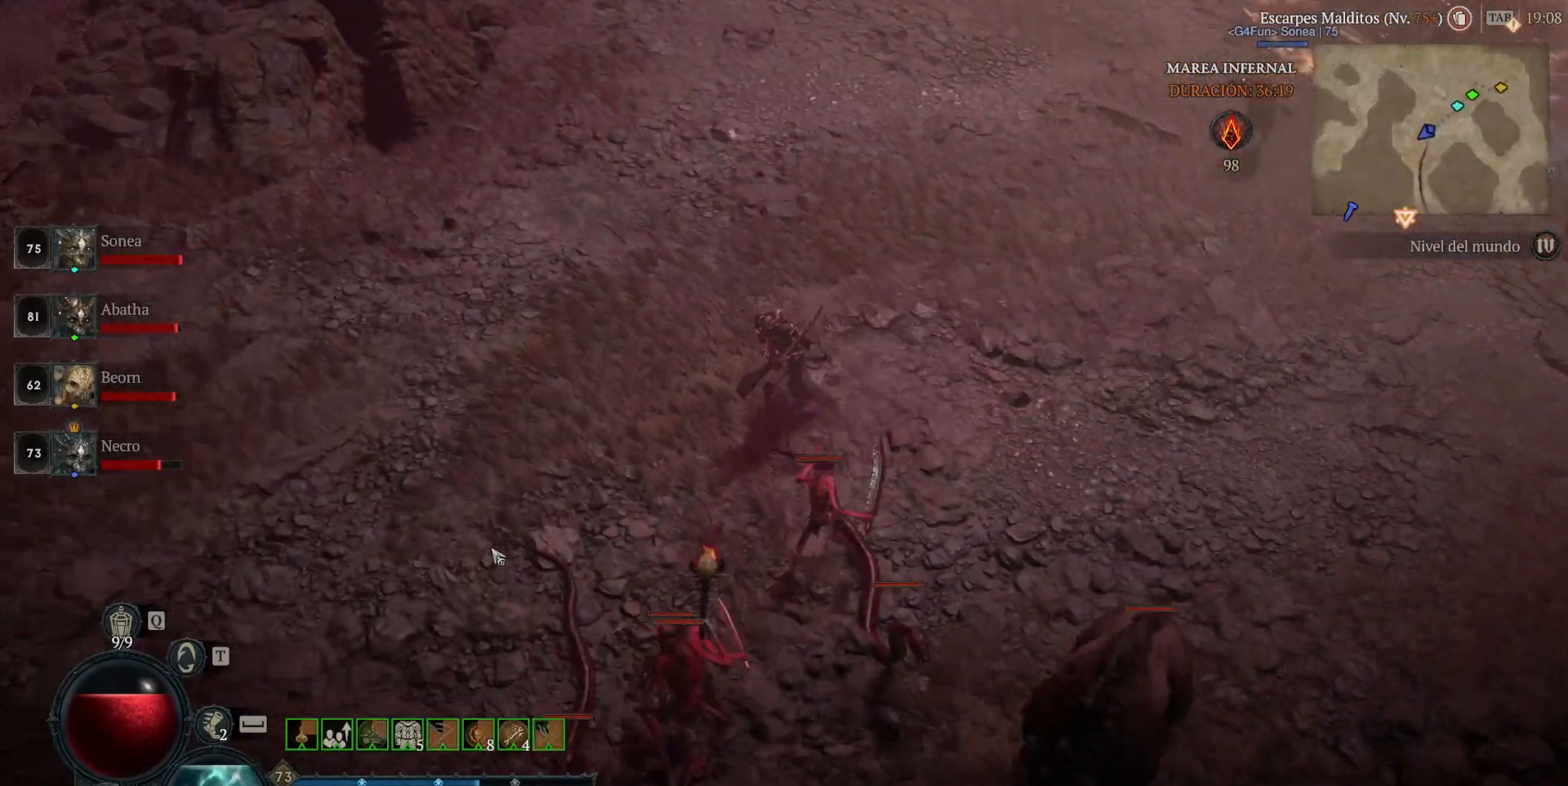
{"keys": [], "mouse": ["left"], "events": []}